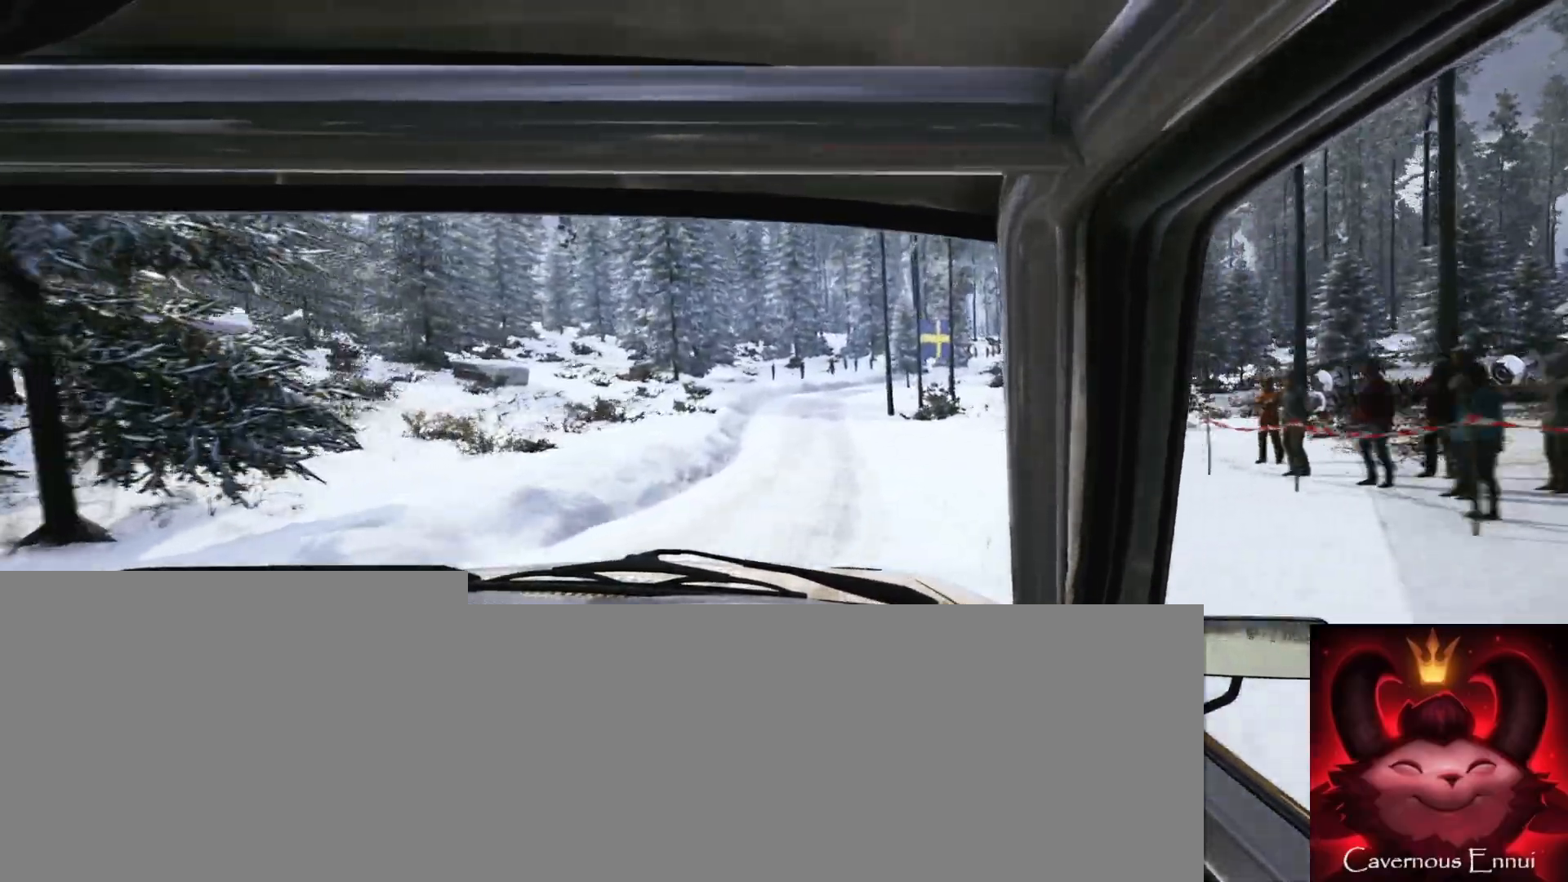
Gameplay with a controller (Xbox layout); each line is a JSON object with the inputs held at the frame after it. "events" lists button and stick changes between this image and that frame as [ms after this image, input, new state], when the widget could be followed in between.
{"buttons": ["L1", "L2"], "left_stick": "right", "right_stick": "center", "events": [[67, "right_stick", "center"], [150, "left_stick", "right"], [200, "right_stick", "up"], [333, "left_stick", "center"], [333, "right_stick", "center"], [350, "L2", "down"], [483, "L1", "down"], [483, "left_stick", "right"]]}
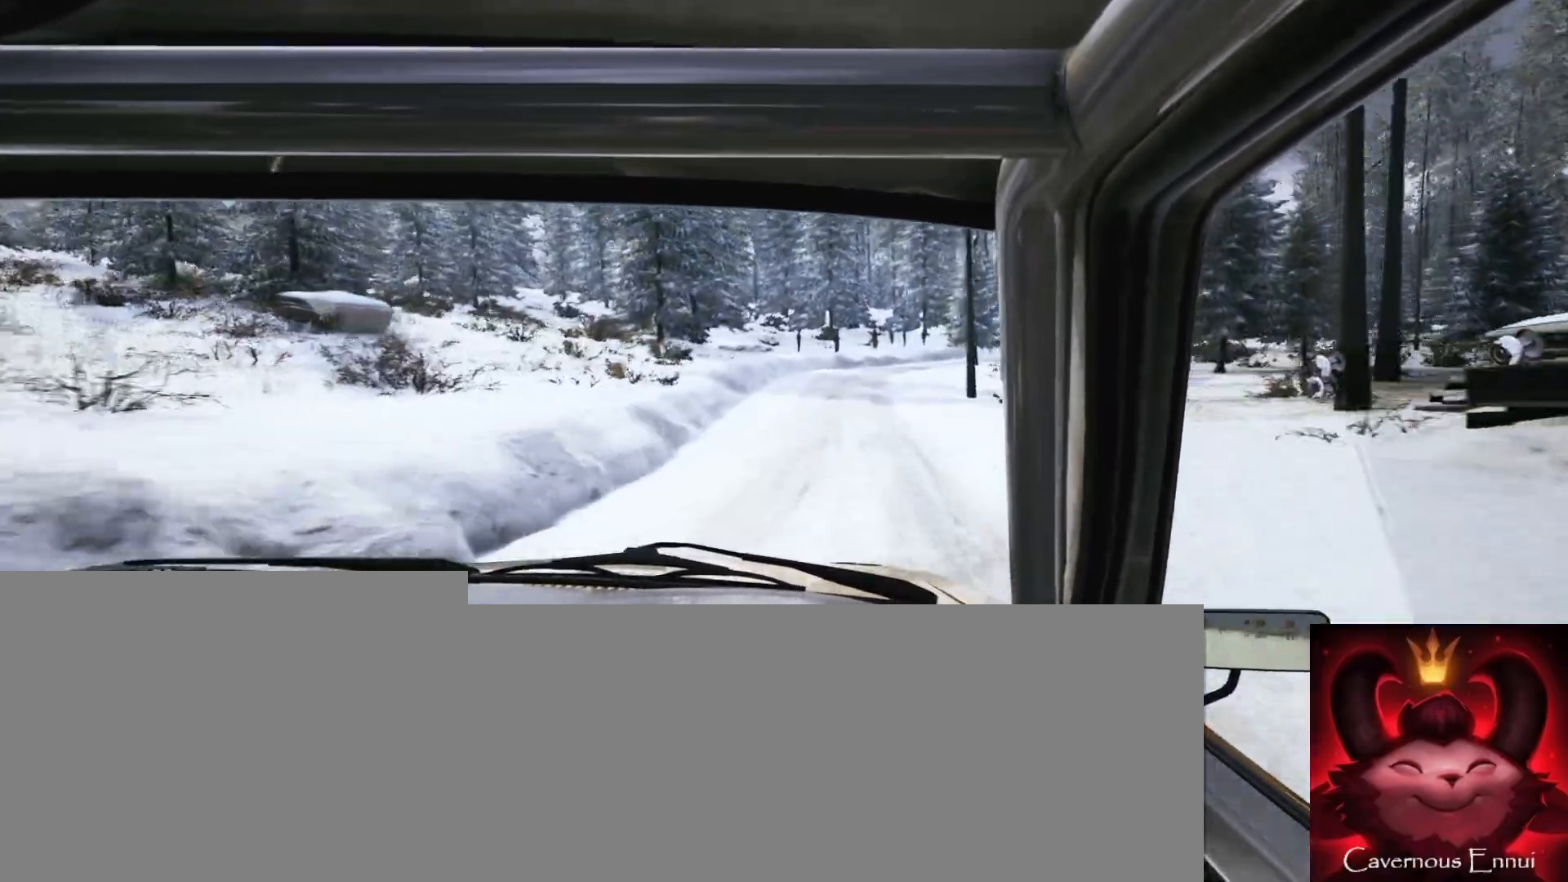
{"buttons": ["L2"], "left_stick": "right", "right_stick": "center", "events": [[83, "L1", "up"], [183, "L2", "up"], [283, "left_stick", "center"], [333, "L2", "down"], [400, "left_stick", "right"]]}
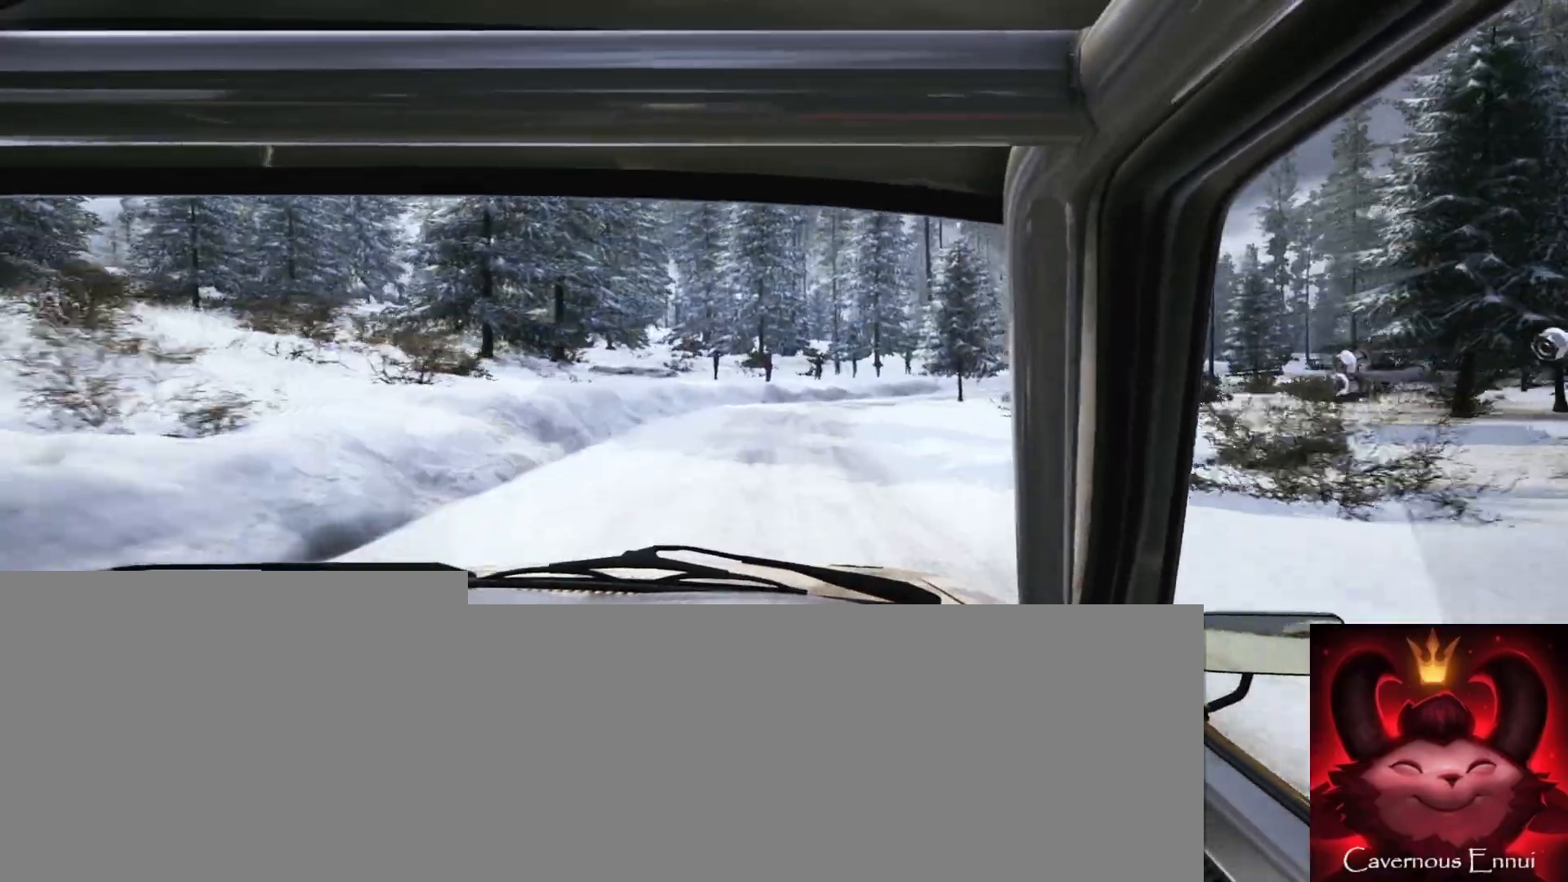
{"buttons": [], "left_stick": "center", "right_stick": "center", "events": [[33, "L2", "up"], [100, "left_stick", "center"], [200, "L2", "down"], [317, "L1", "down"], [400, "L1", "up"], [417, "L2", "up"]]}
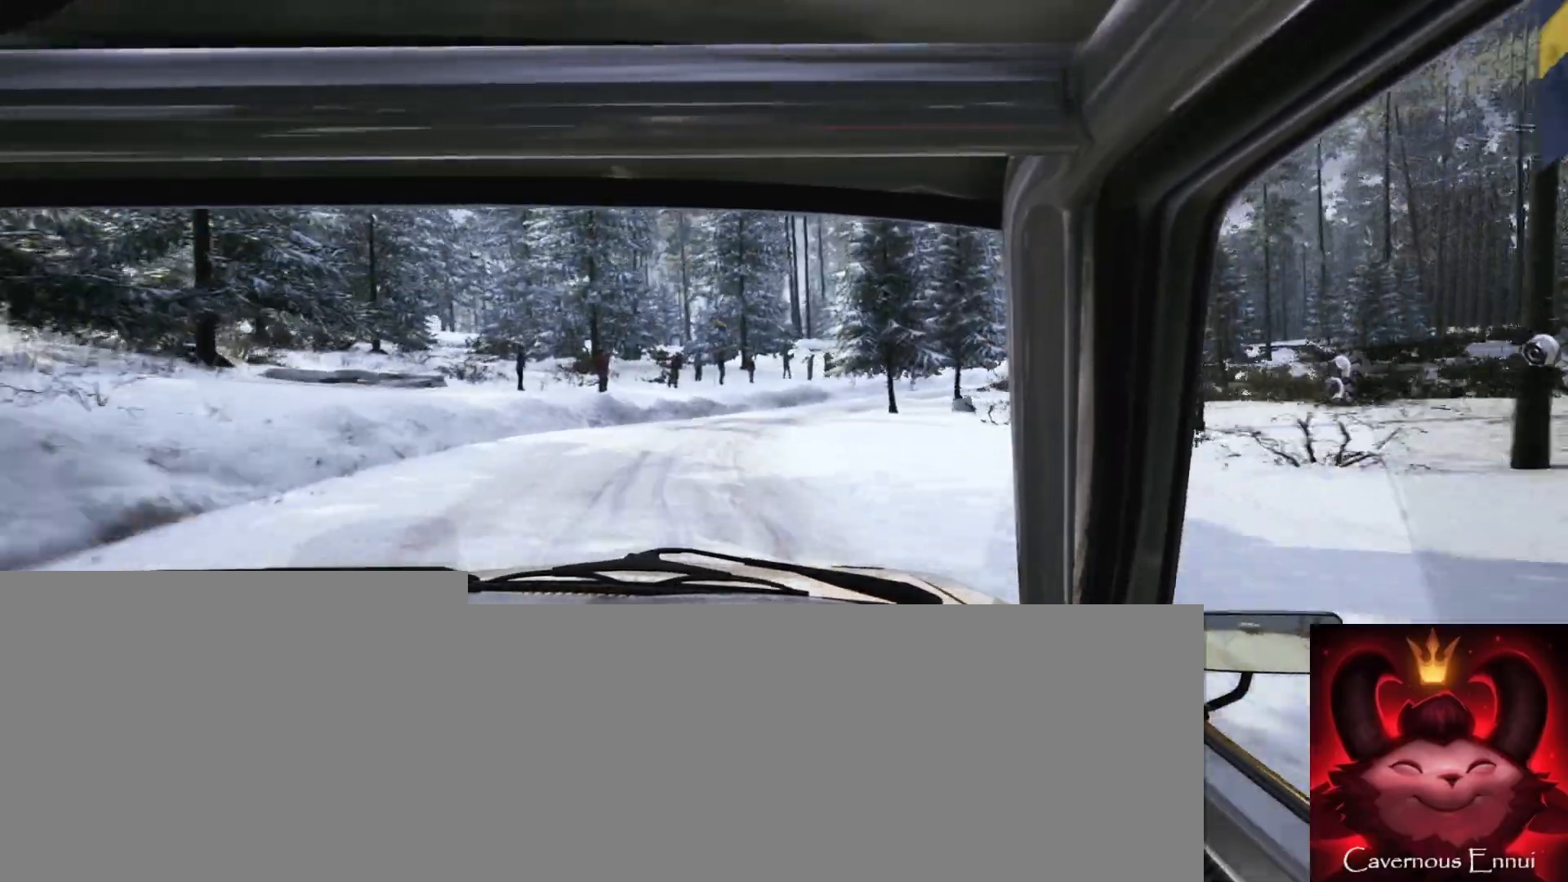
{"buttons": [], "left_stick": "right", "right_stick": "center", "events": [[100, "right_stick", "up"], [217, "L2", "down"], [217, "left_stick", "right"], [267, "right_stick", "center"], [367, "L2", "up"]]}
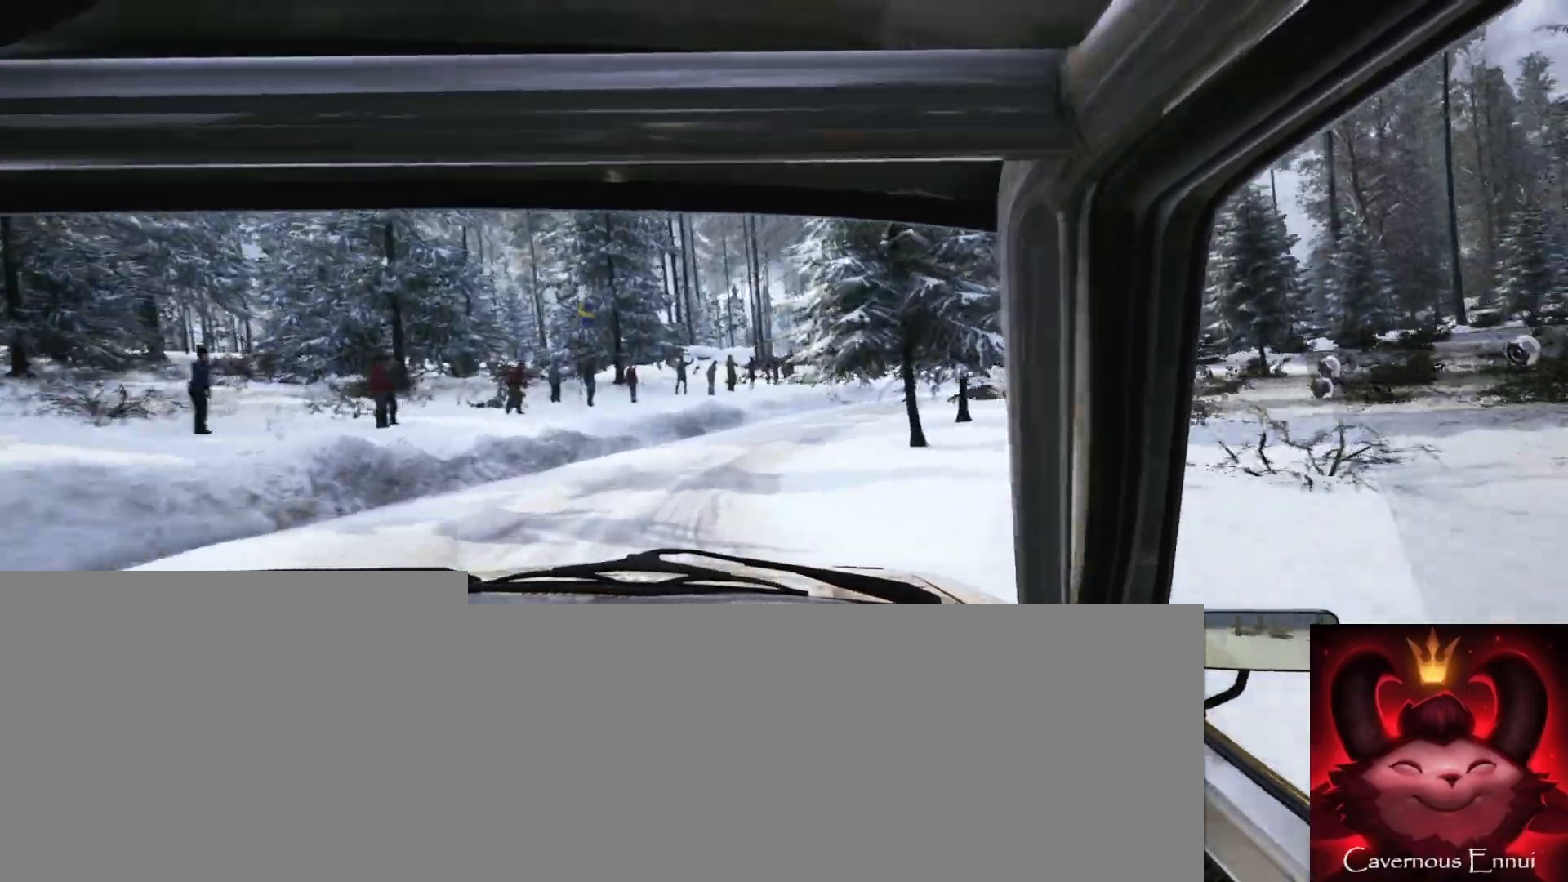
{"buttons": [], "left_stick": "left", "right_stick": "up", "events": [[50, "left_stick", "center"], [200, "left_stick", "right"], [283, "left_stick", "center"], [367, "right_stick", "up"], [433, "left_stick", "left"]]}
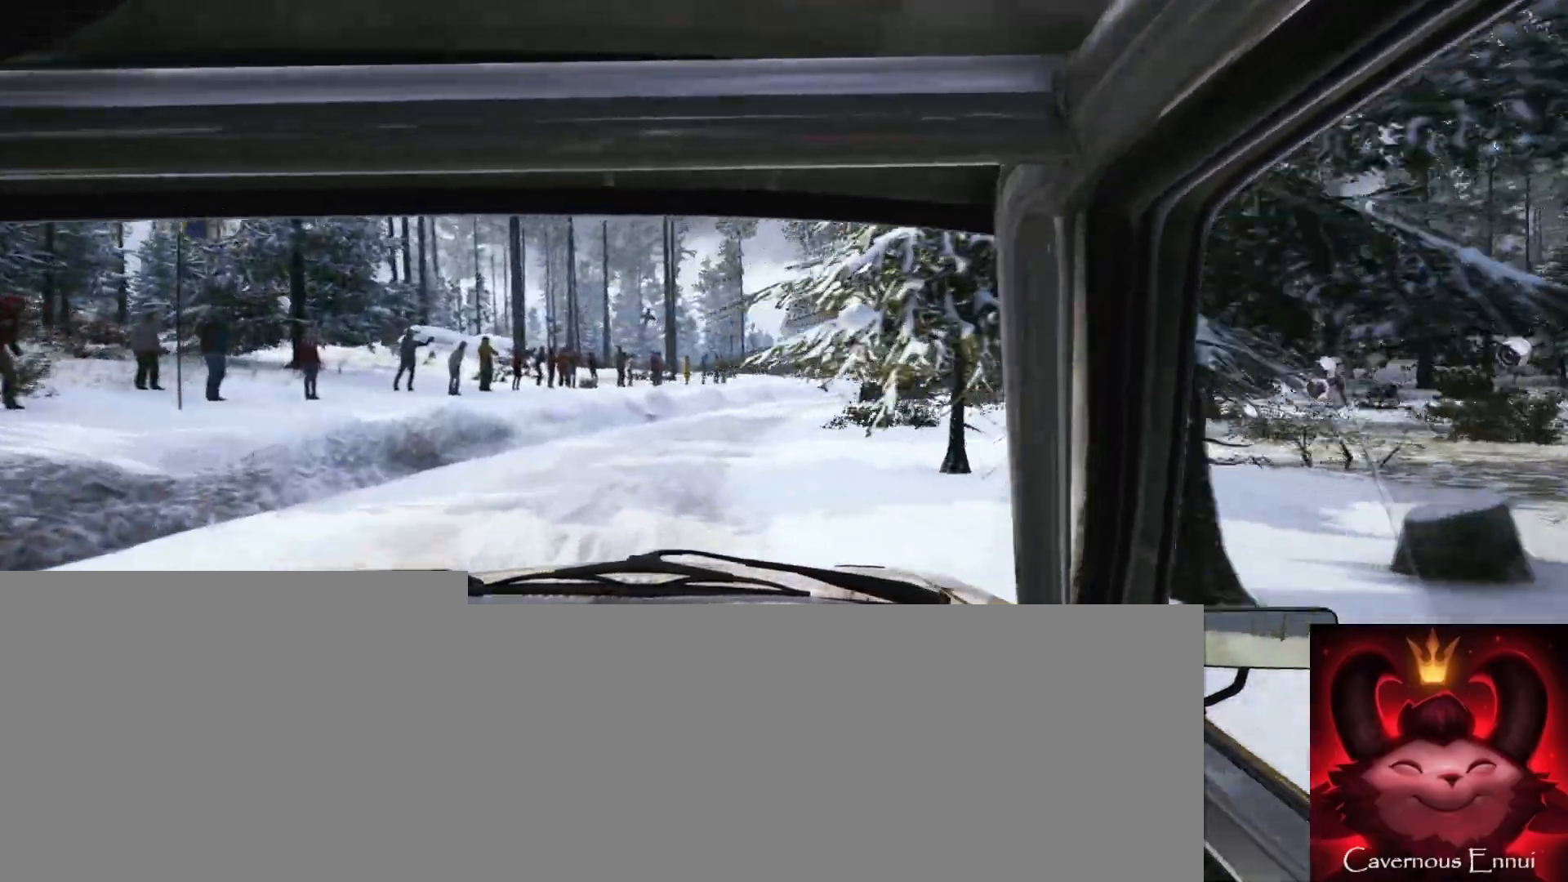
{"buttons": [], "left_stick": "center", "right_stick": "up", "events": [[17, "left_stick", "center"], [17, "right_stick", "center"], [200, "left_stick", "right"], [317, "right_stick", "up"], [383, "left_stick", "center"]]}
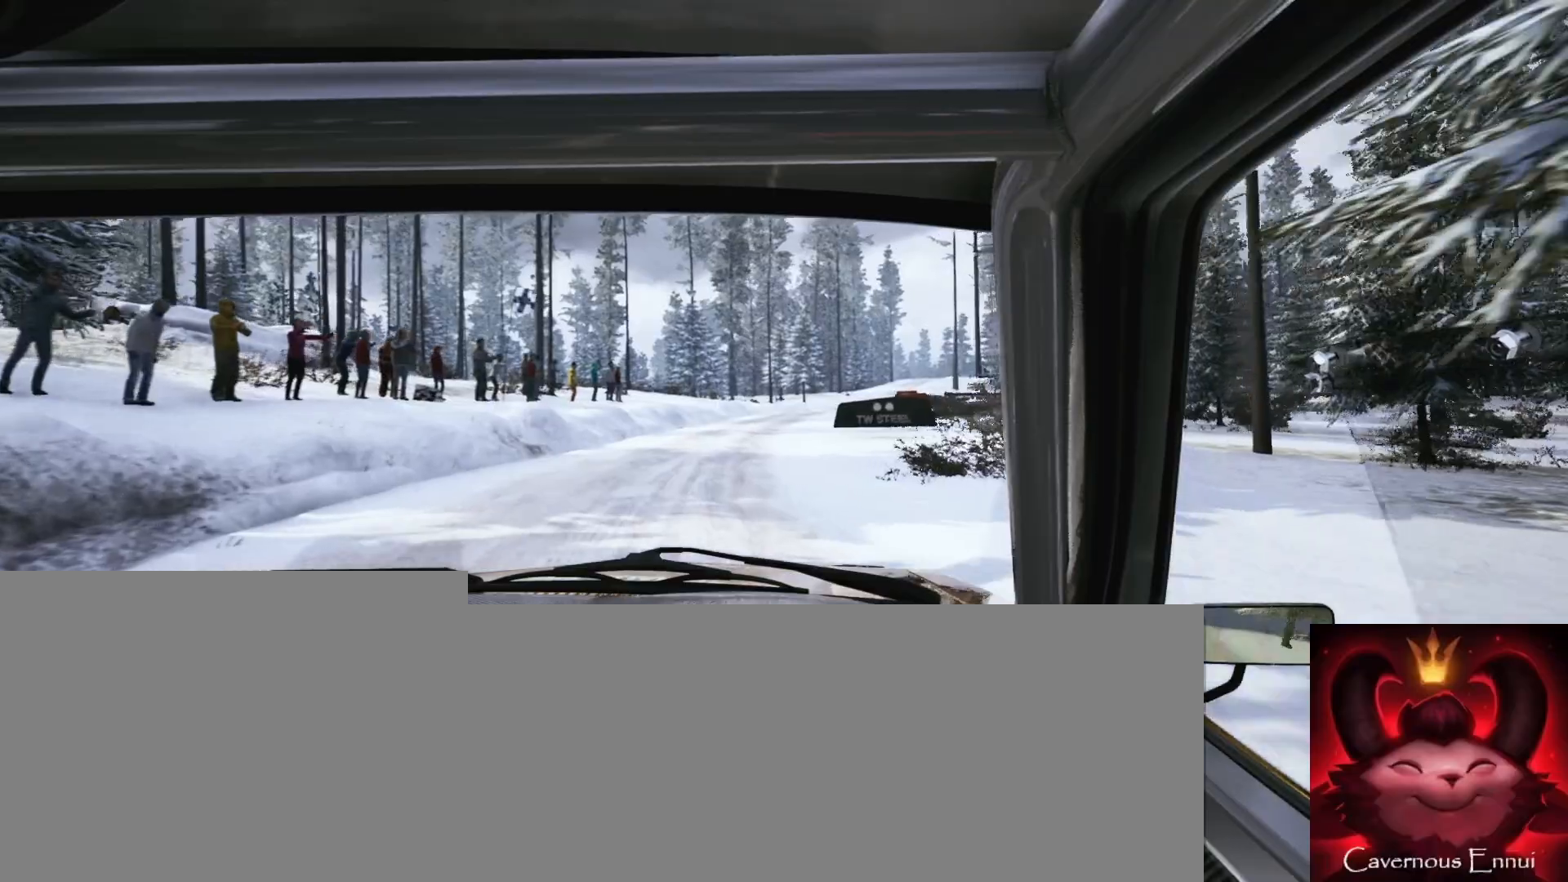
{"buttons": [], "left_stick": "down-left", "right_stick": "up", "events": [[83, "left_stick", "right"], [183, "left_stick", "center"], [267, "left_stick", "down-left"]]}
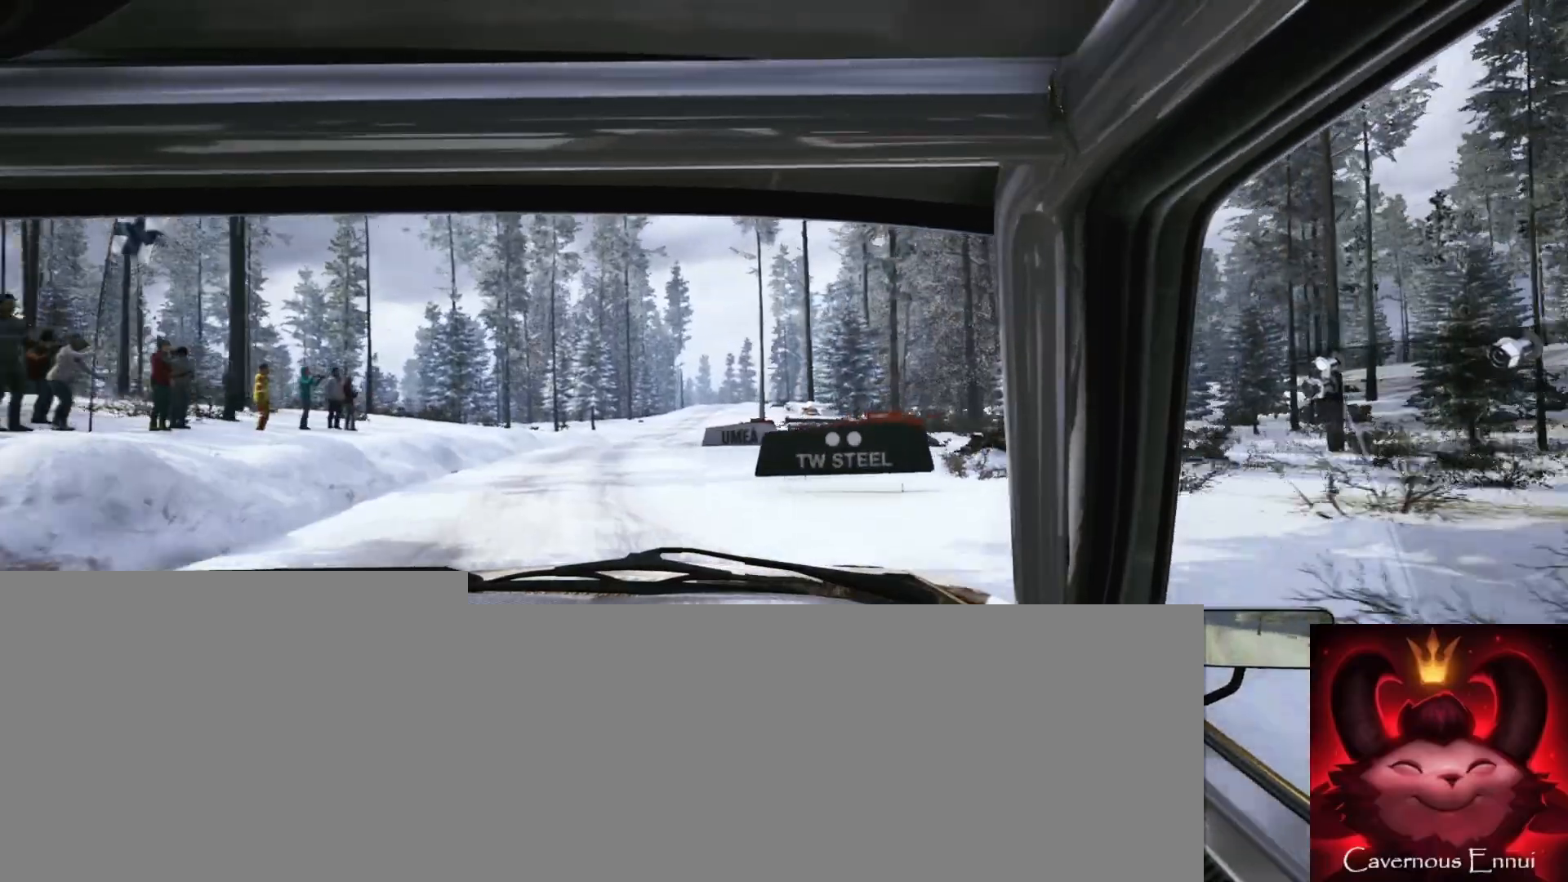
{"buttons": [], "left_stick": "center", "right_stick": "up", "events": [[167, "left_stick", "center"], [300, "R1", "down"], [333, "left_stick", "left"], [383, "R1", "up"], [450, "left_stick", "center"]]}
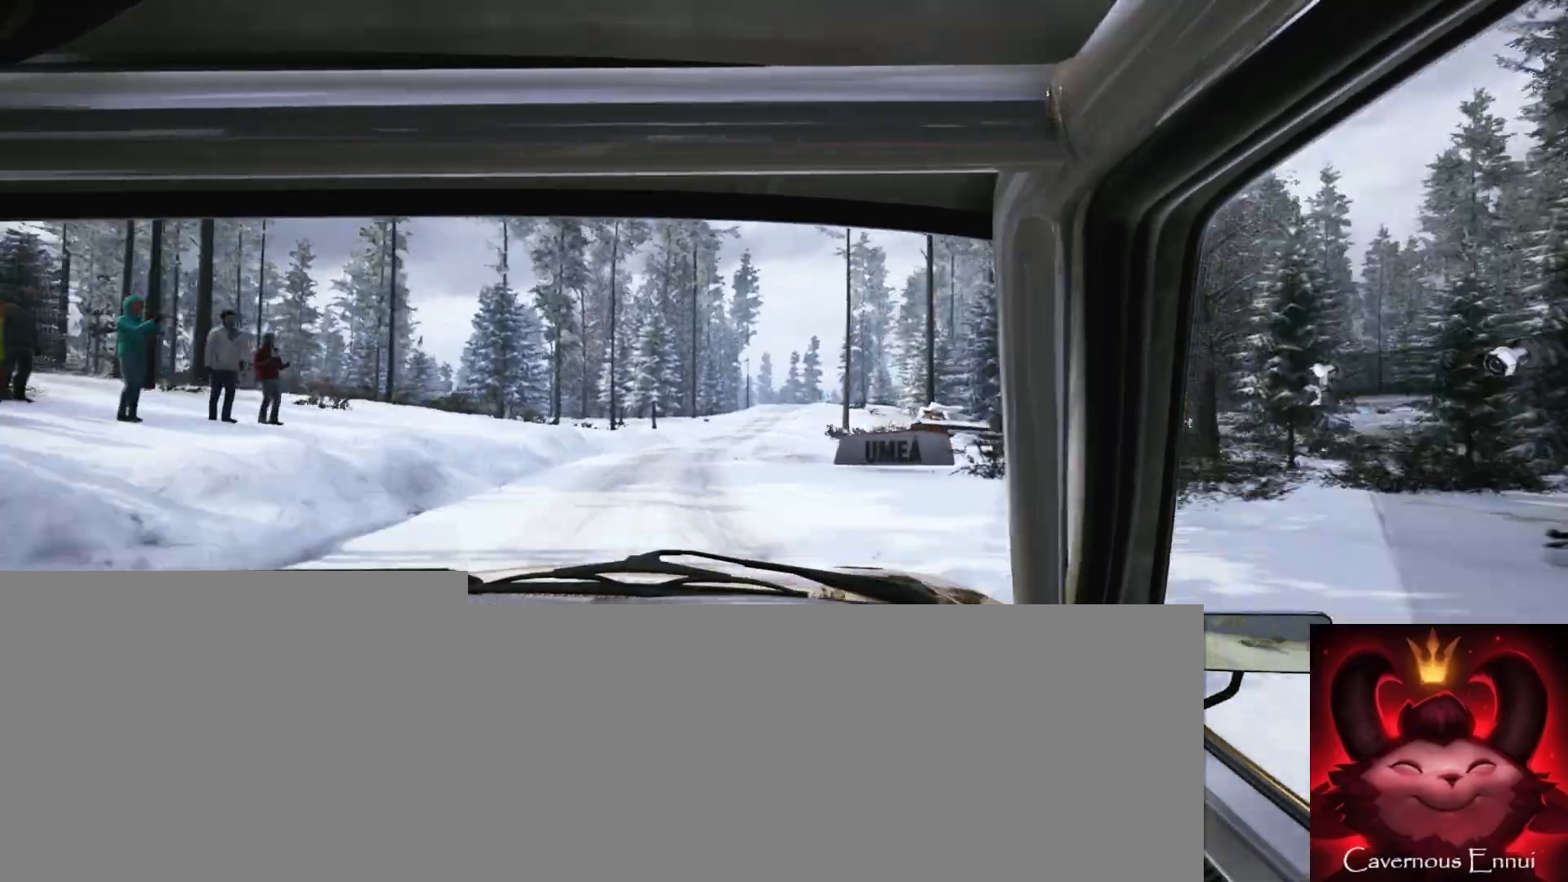
{"buttons": [], "left_stick": "center", "right_stick": "up", "events": [[217, "left_stick", "right"], [433, "left_stick", "center"]]}
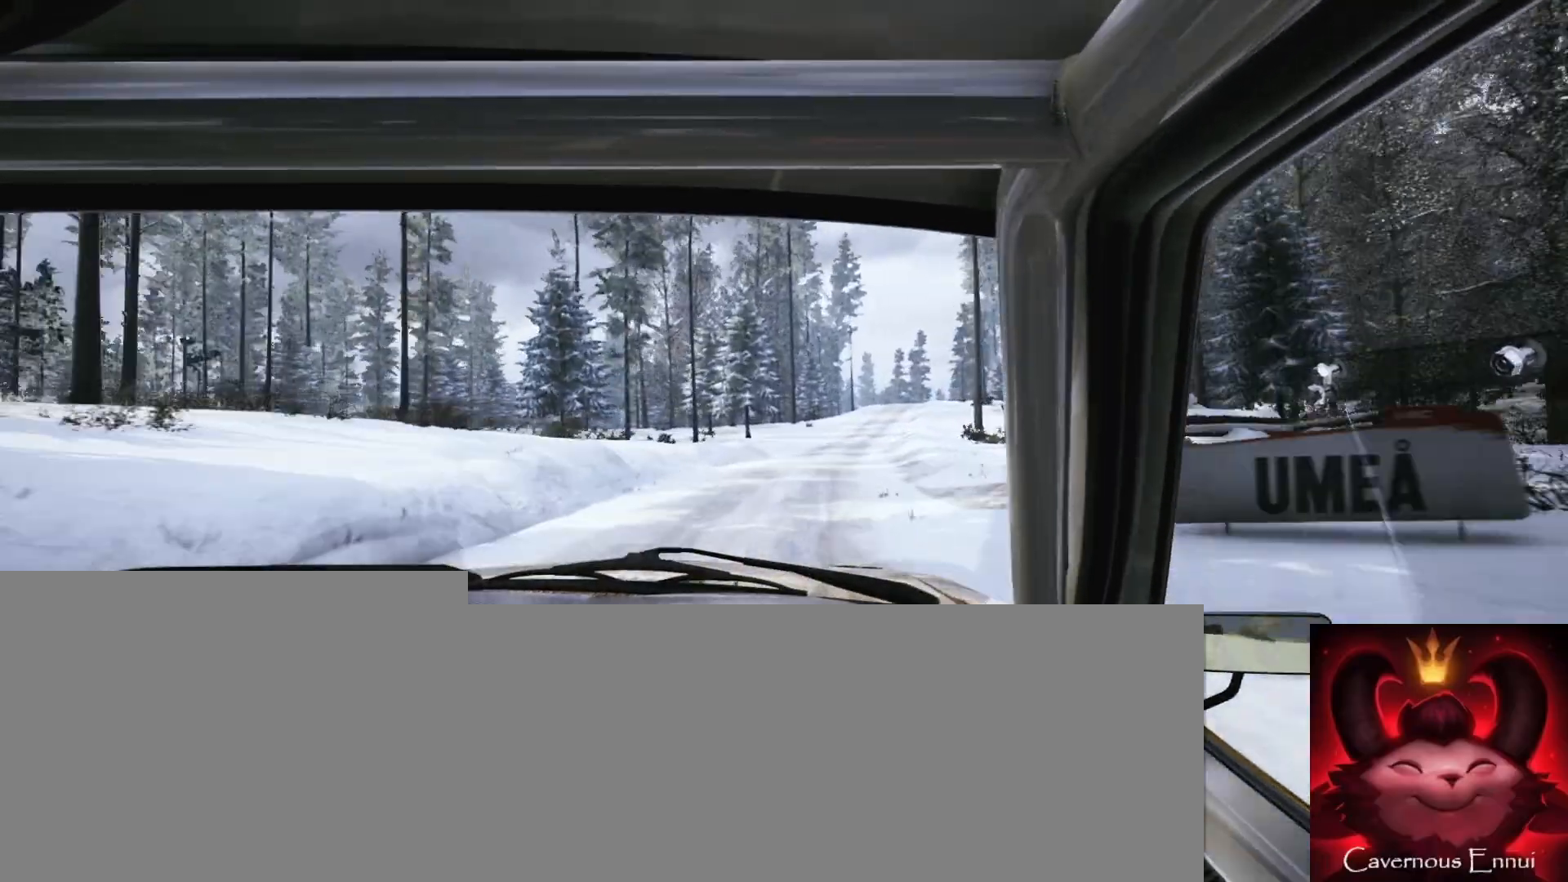
{"buttons": [], "left_stick": "center", "right_stick": "up", "events": [[100, "left_stick", "right"], [400, "left_stick", "center"]]}
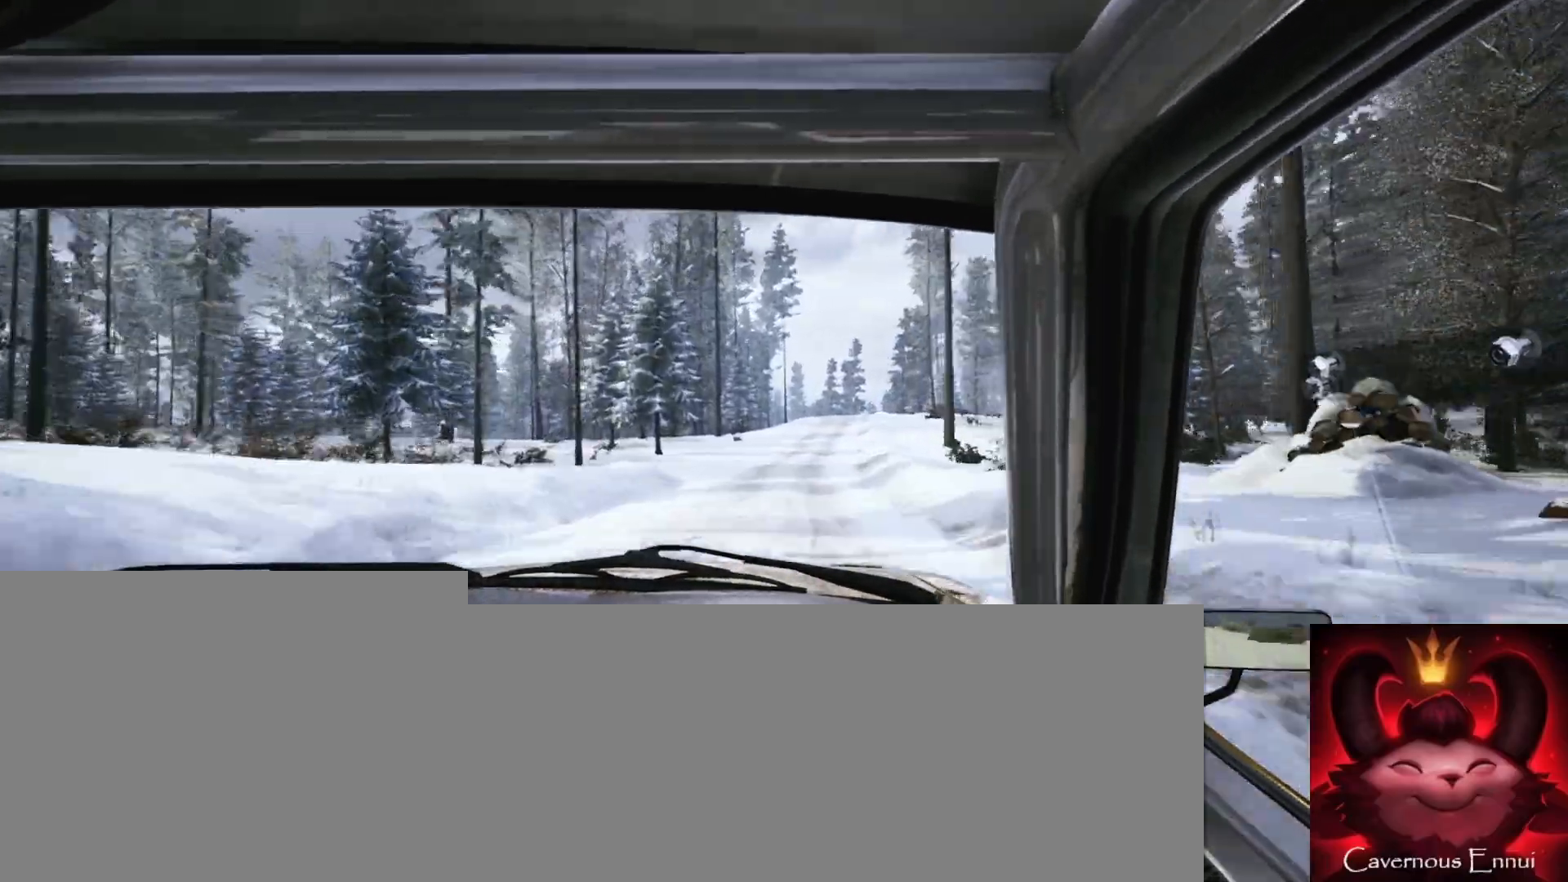
{"buttons": [], "left_stick": "center", "right_stick": "up", "events": [[367, "left_stick", "left"], [467, "left_stick", "center"]]}
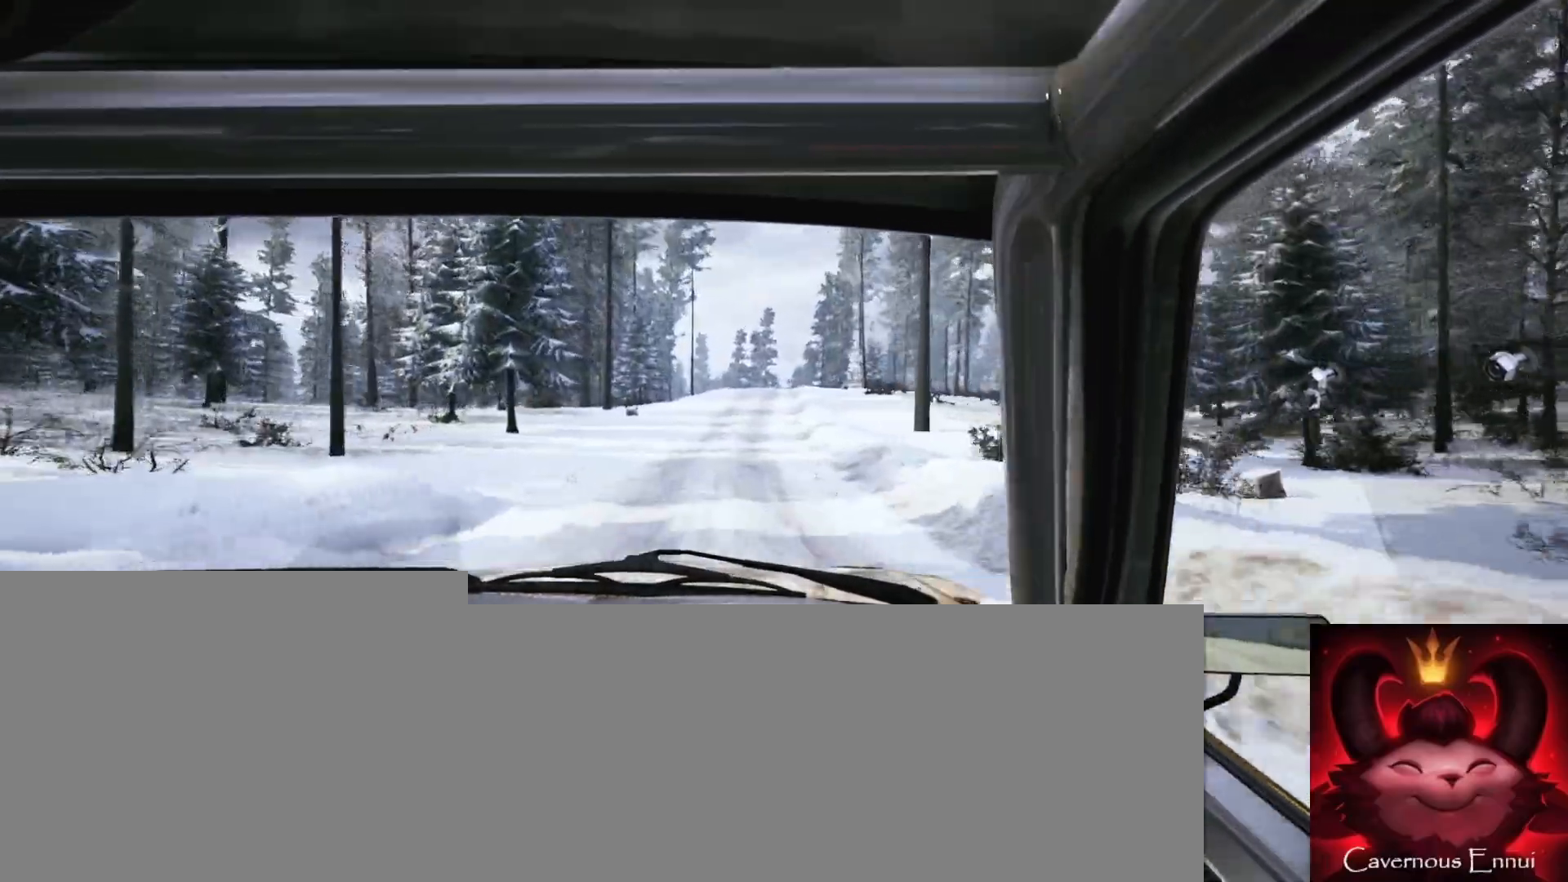
{"buttons": [], "left_stick": "center", "right_stick": "up", "events": [[200, "left_stick", "right"], [350, "left_stick", "center"]]}
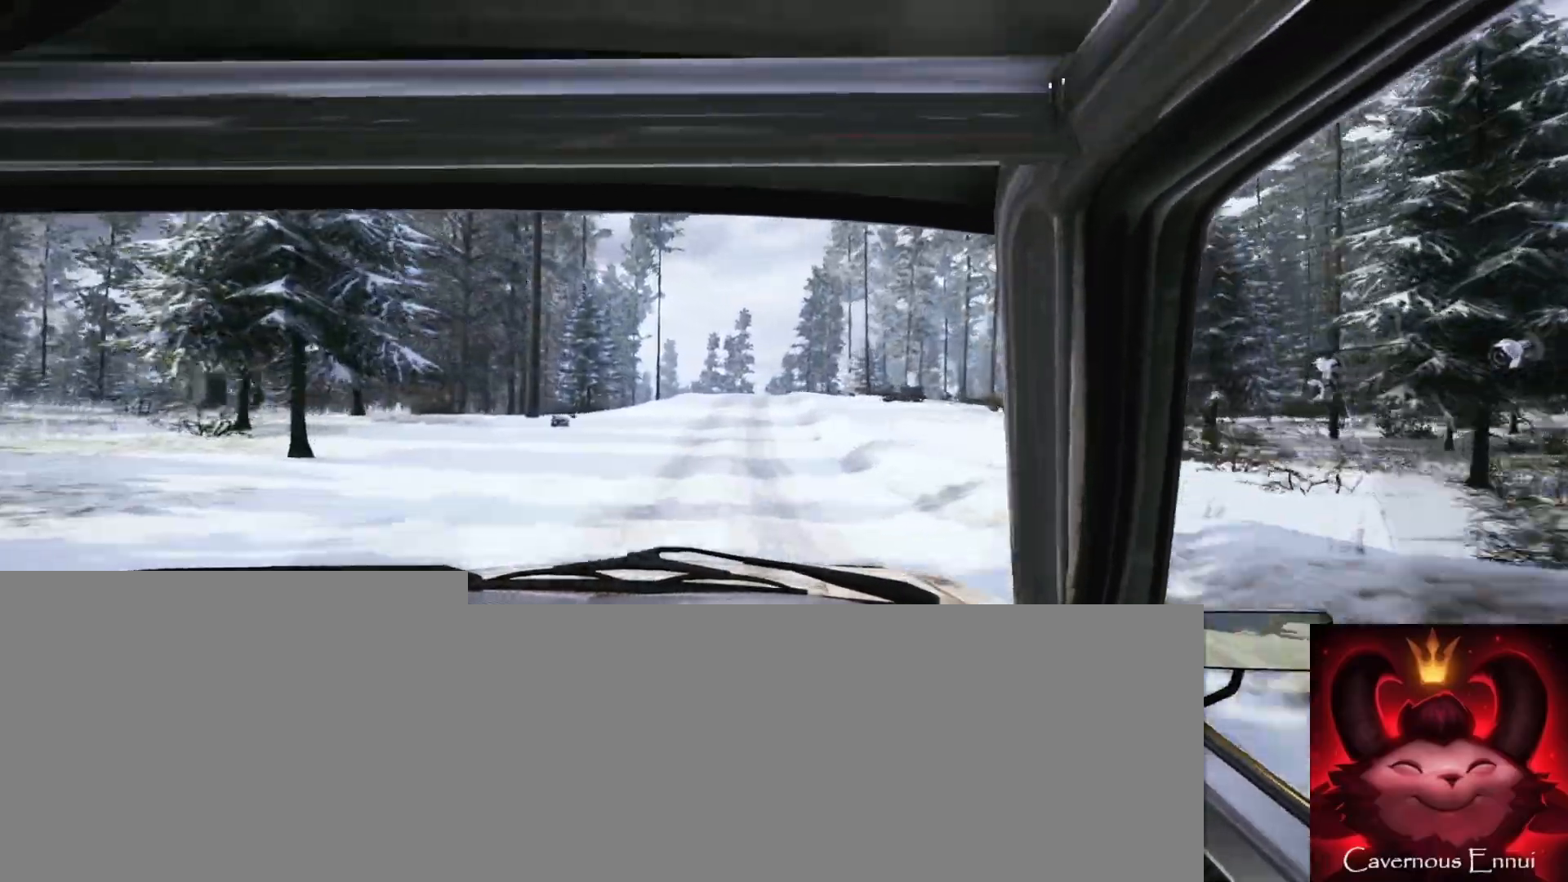
{"buttons": [], "left_stick": "center", "right_stick": "up", "events": [[67, "left_stick", "down-left"], [200, "left_stick", "center"], [367, "R1", "down"], [417, "R1", "up"]]}
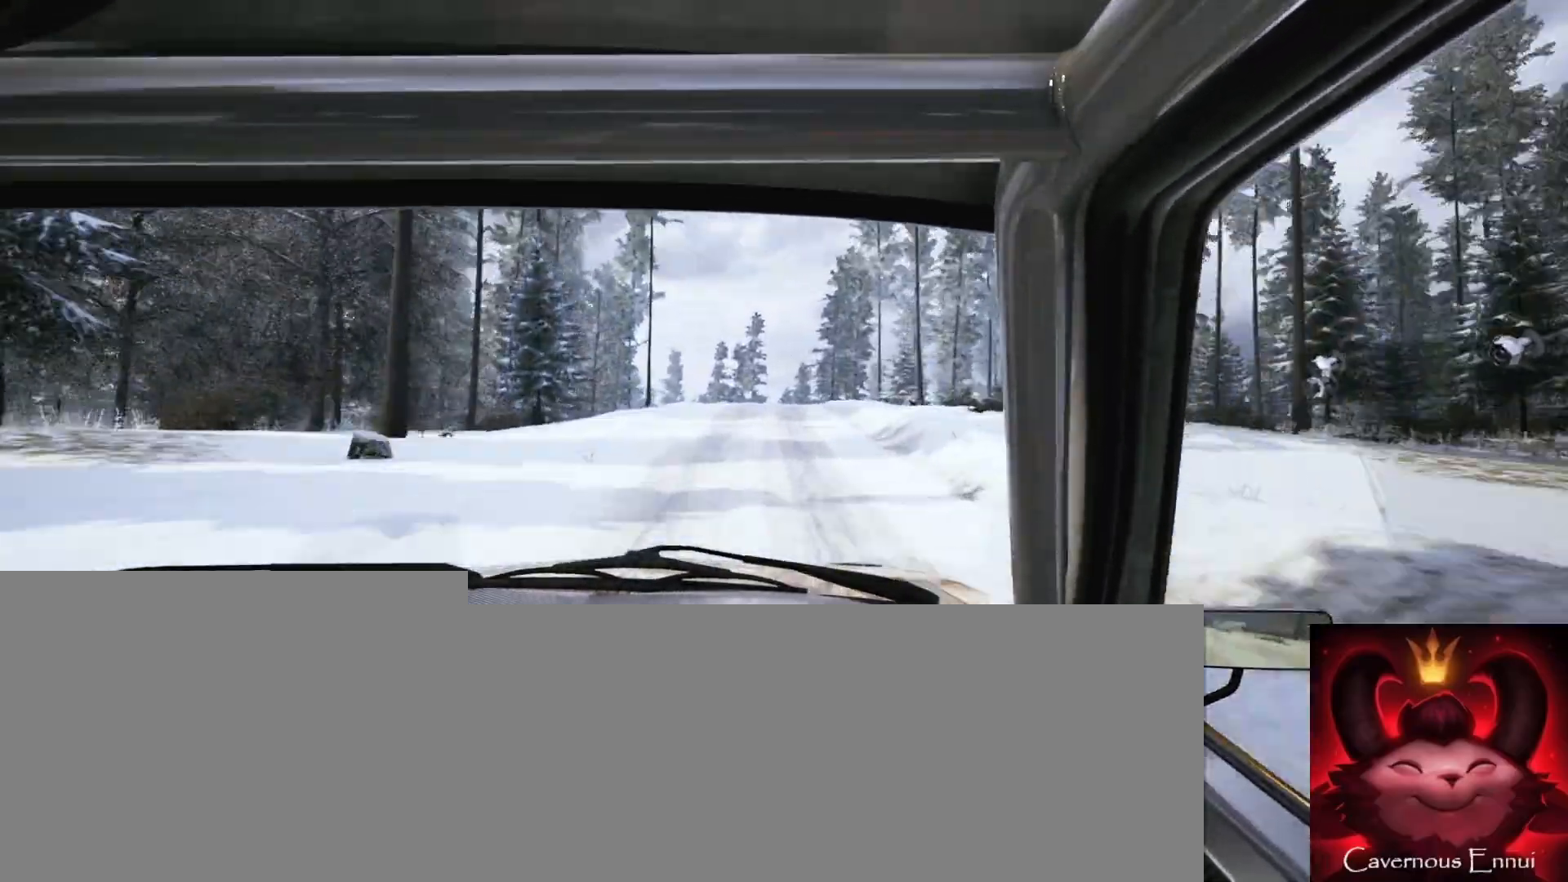
{"buttons": [], "left_stick": "center", "right_stick": "up", "events": [[50, "left_stick", "right"], [217, "left_stick", "center"]]}
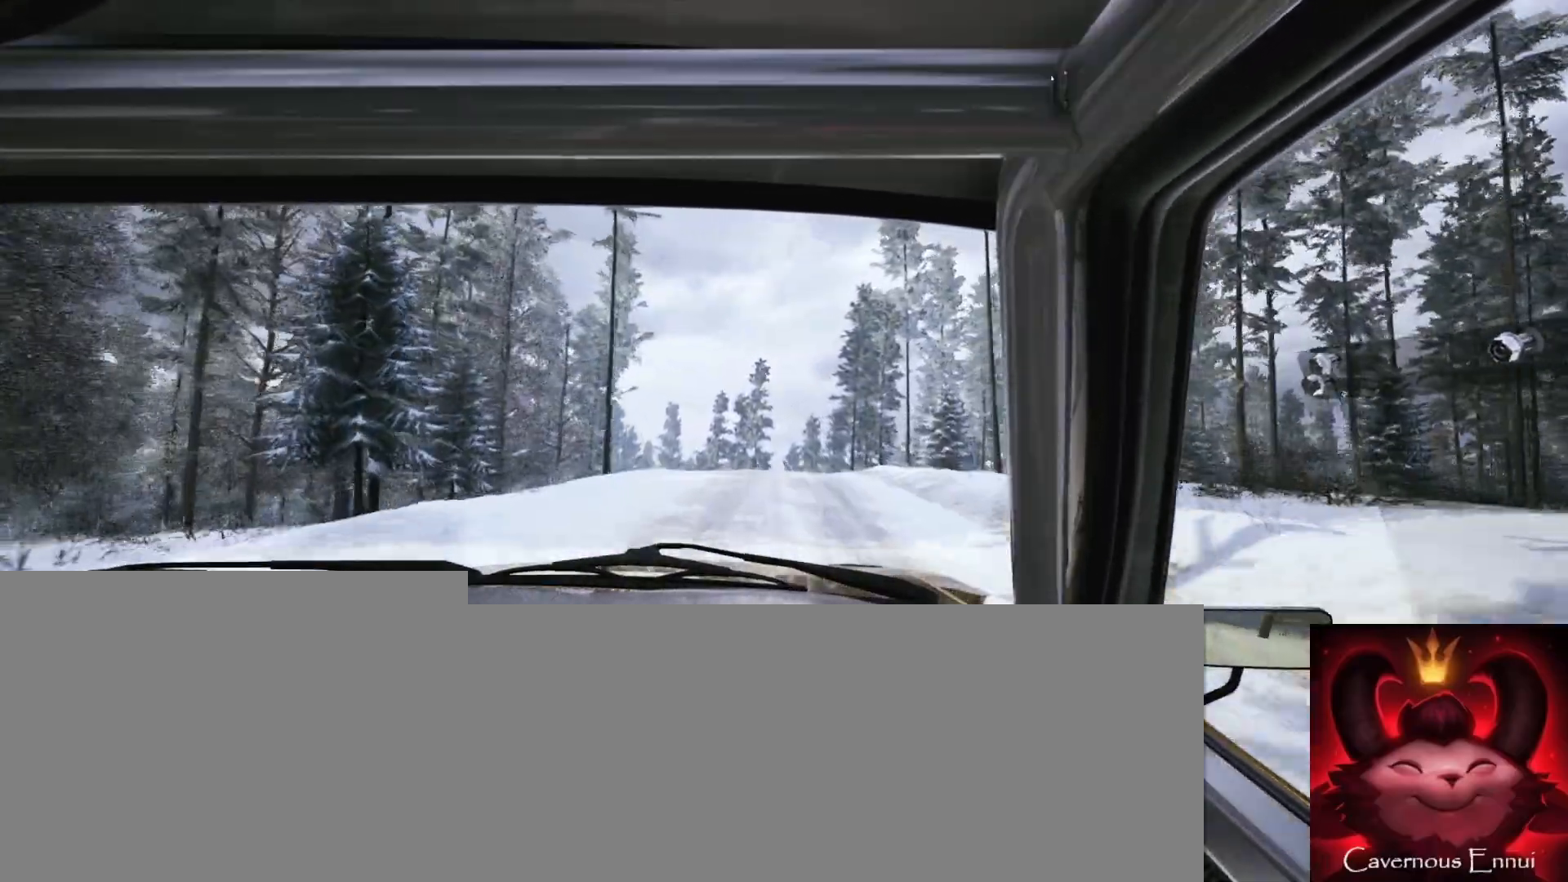
{"buttons": [], "left_stick": "center", "right_stick": "center", "events": [[67, "left_stick", "right"], [150, "right_stick", "center"], [167, "left_stick", "center"], [350, "left_stick", "down-left"], [483, "left_stick", "center"]]}
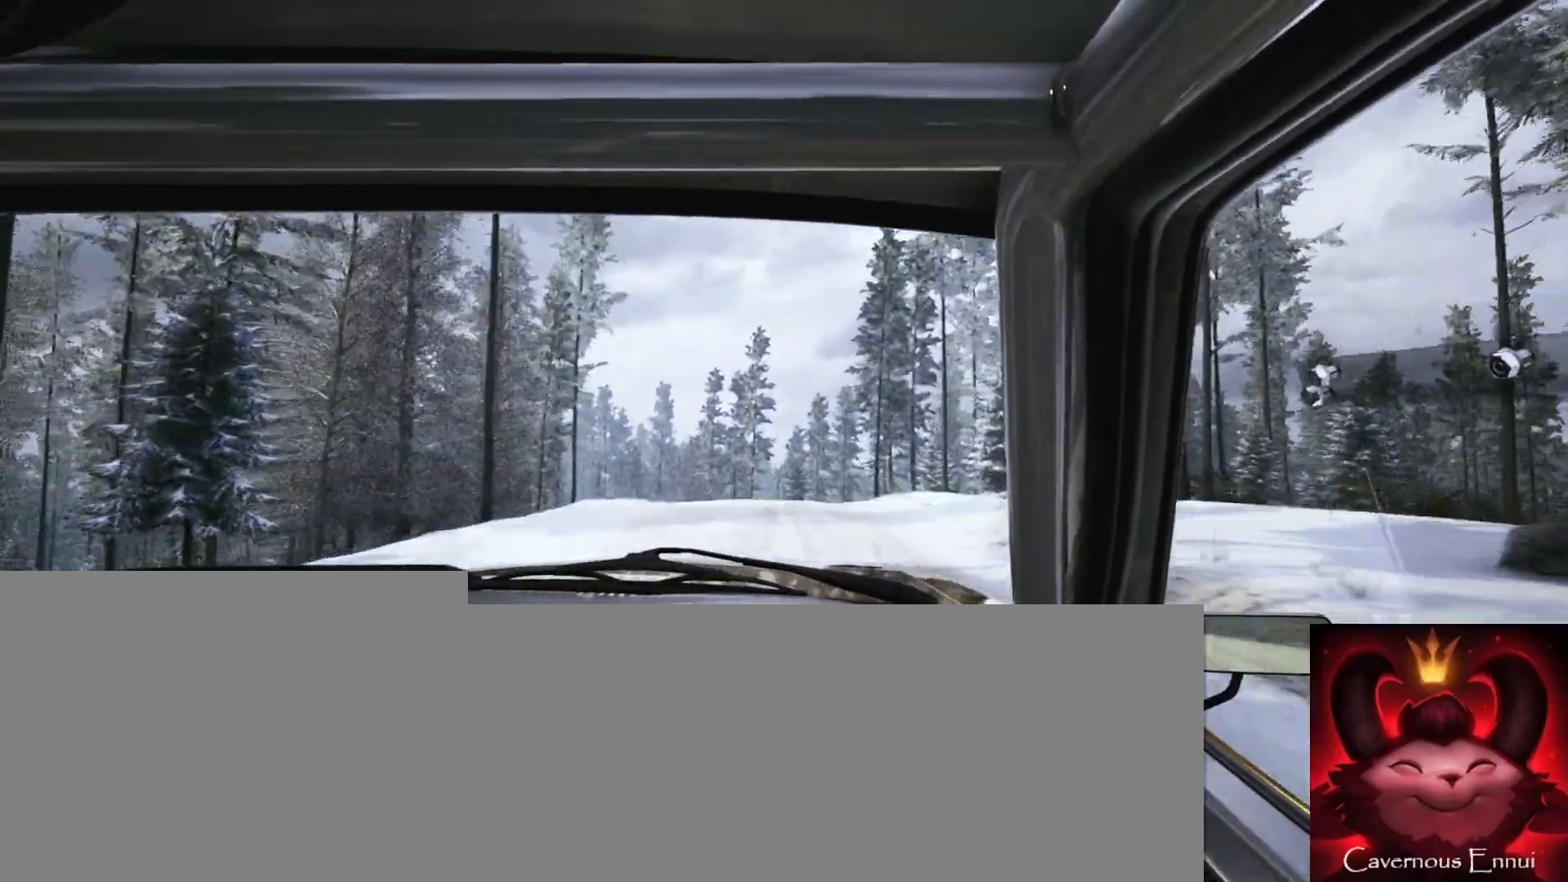
{"buttons": ["L2"], "left_stick": "left", "right_stick": "center", "events": [[117, "left_stick", "down-left"], [167, "right_stick", "up"], [283, "left_stick", "center"], [283, "right_stick", "center"], [433, "left_stick", "left"], [450, "L2", "down"]]}
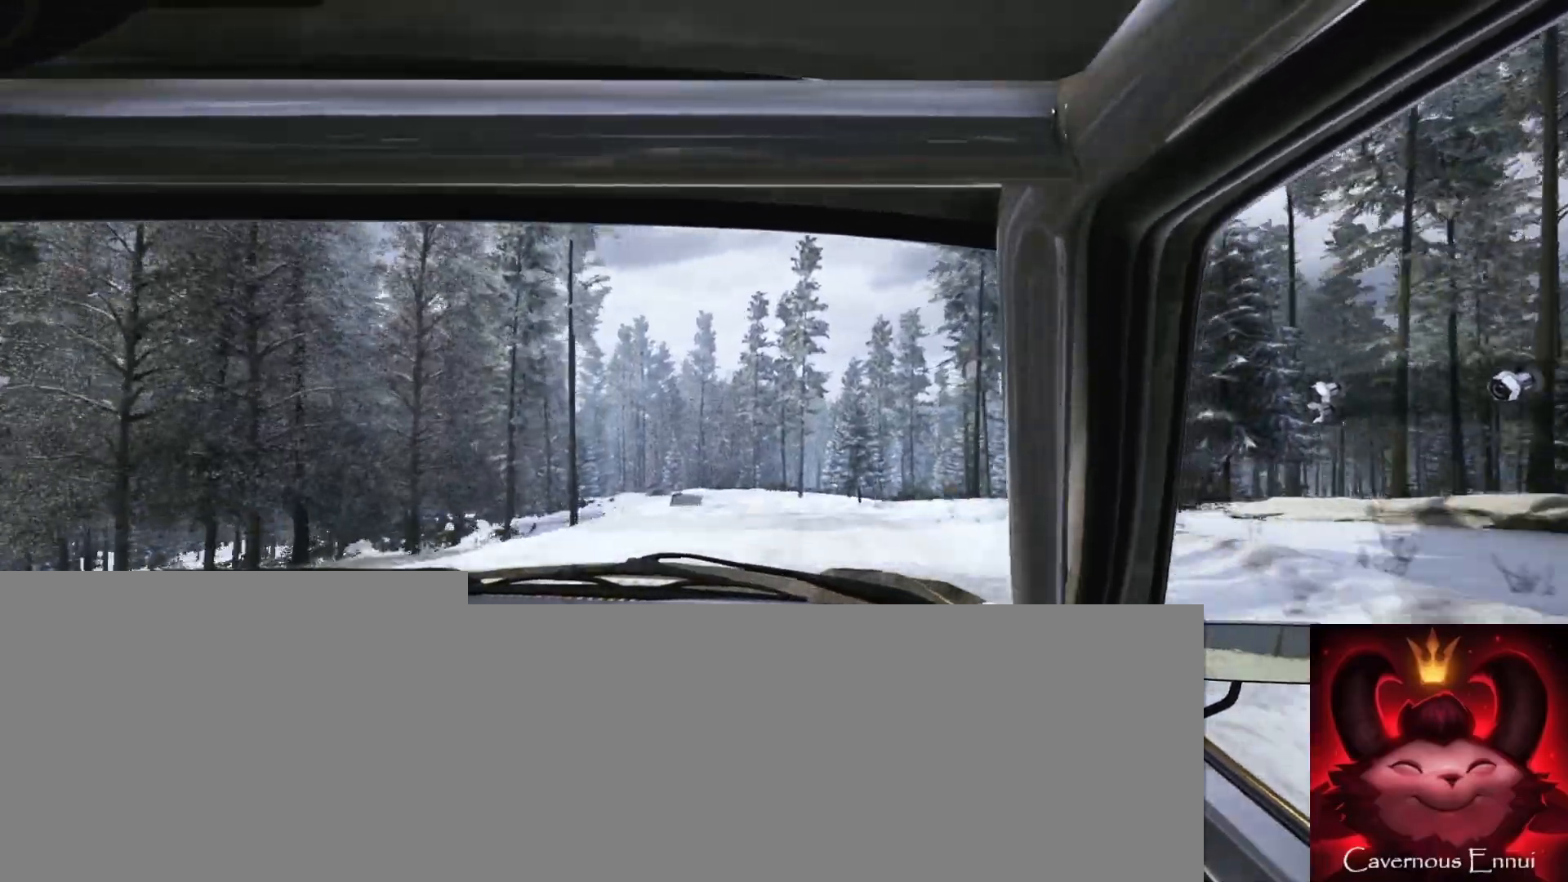
{"buttons": [], "left_stick": "right", "right_stick": "up", "events": [[33, "L2", "up"], [67, "left_stick", "center"], [300, "left_stick", "right"], [317, "right_stick", "up"]]}
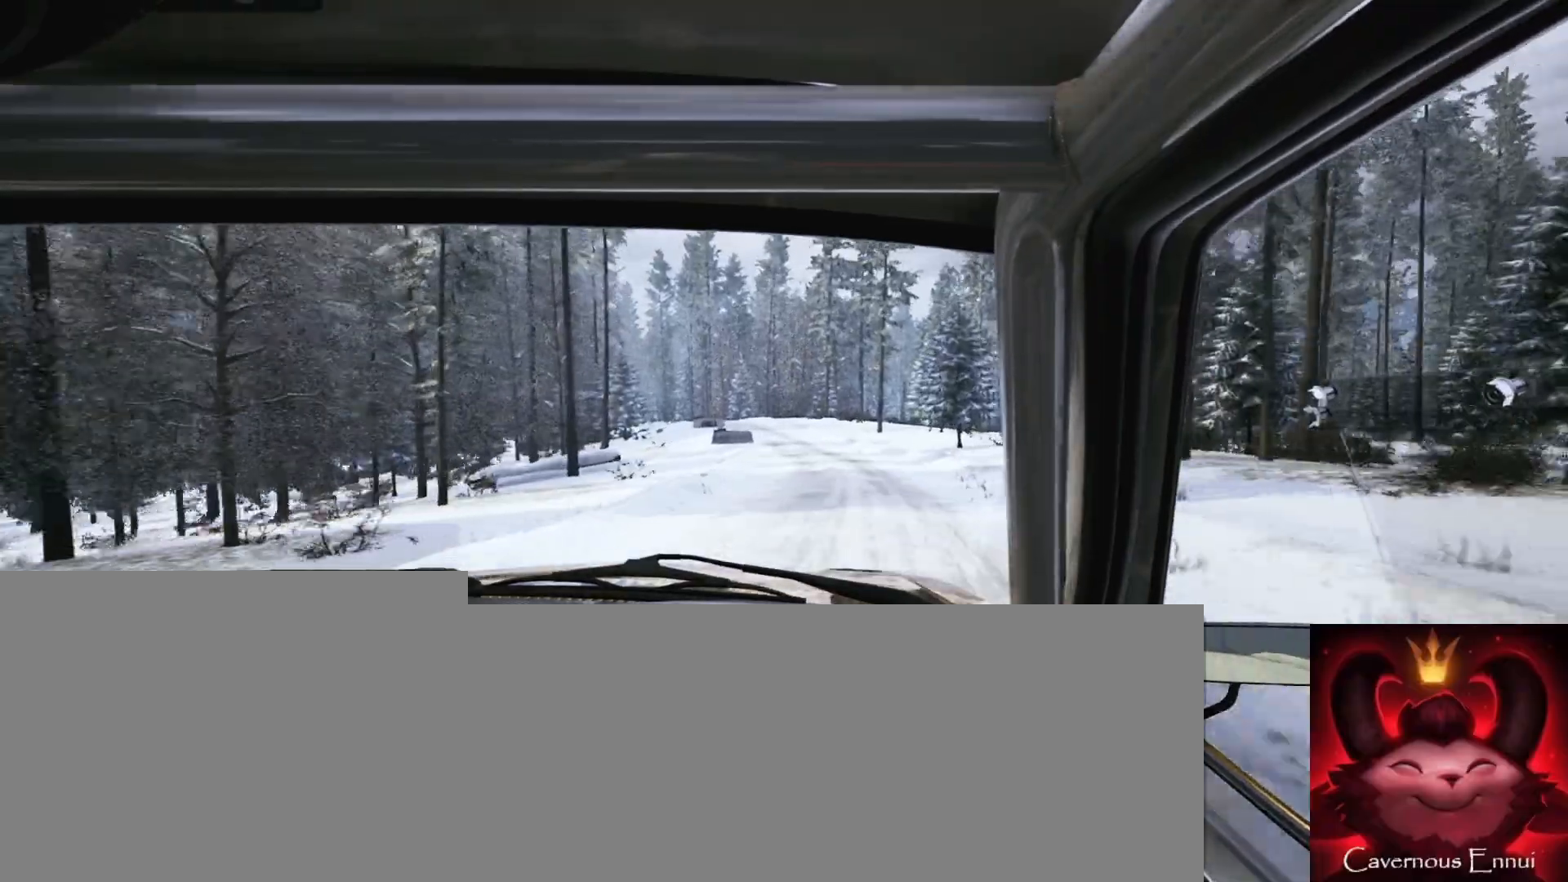
{"buttons": [], "left_stick": "left", "right_stick": "up", "events": [[50, "left_stick", "center"], [183, "left_stick", "left"], [350, "left_stick", "center"], [483, "left_stick", "left"]]}
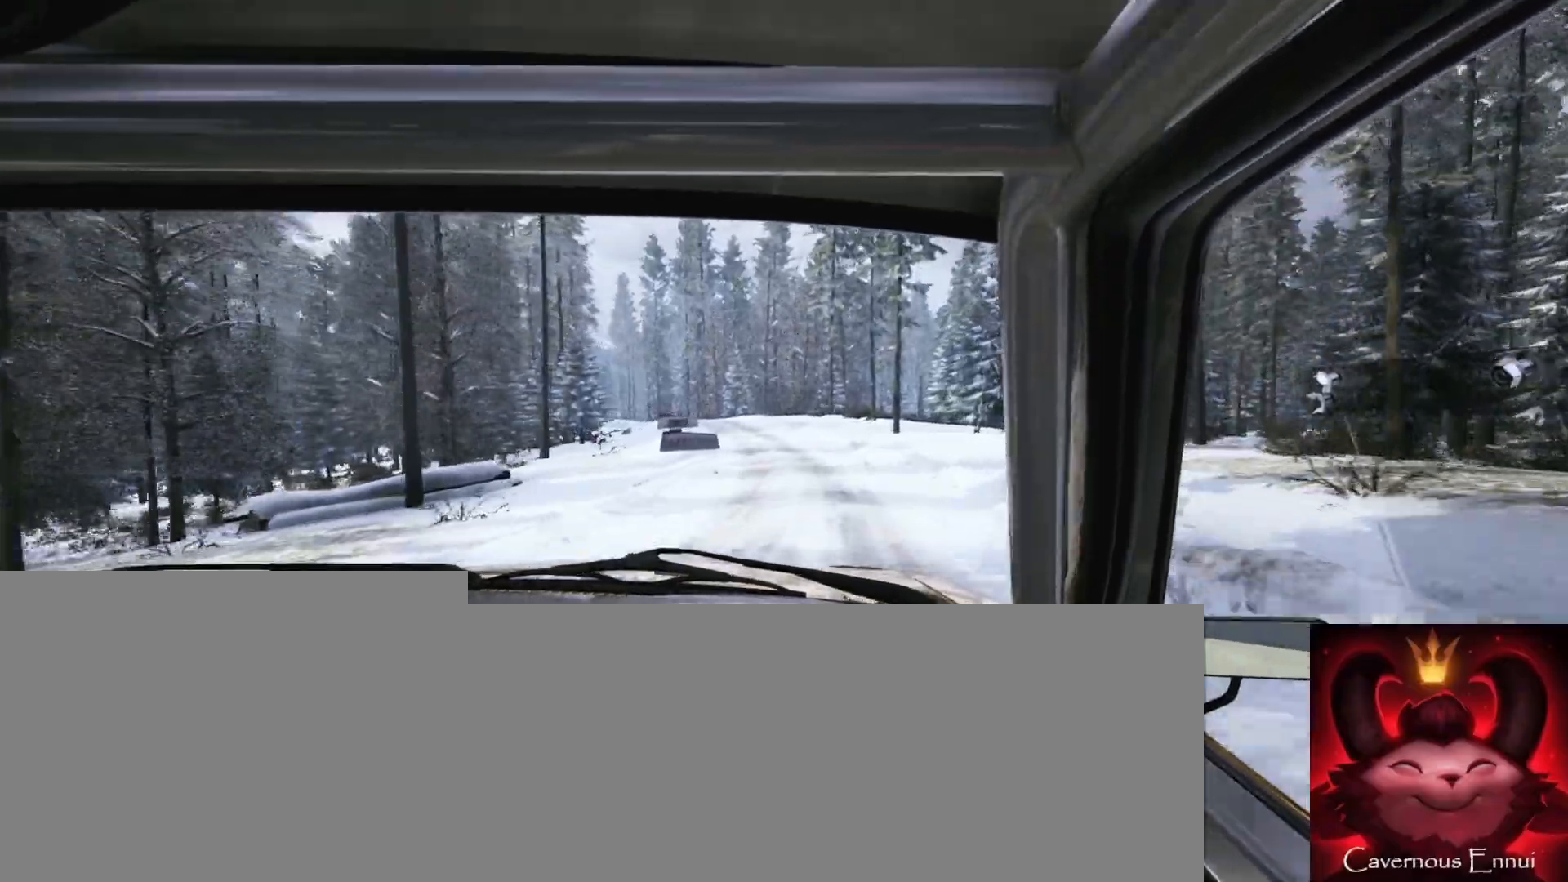
{"buttons": [], "left_stick": "center", "right_stick": "up", "events": [[100, "right_stick", "center"], [200, "left_stick", "center"], [300, "left_stick", "left"], [400, "right_stick", "up"], [417, "left_stick", "center"]]}
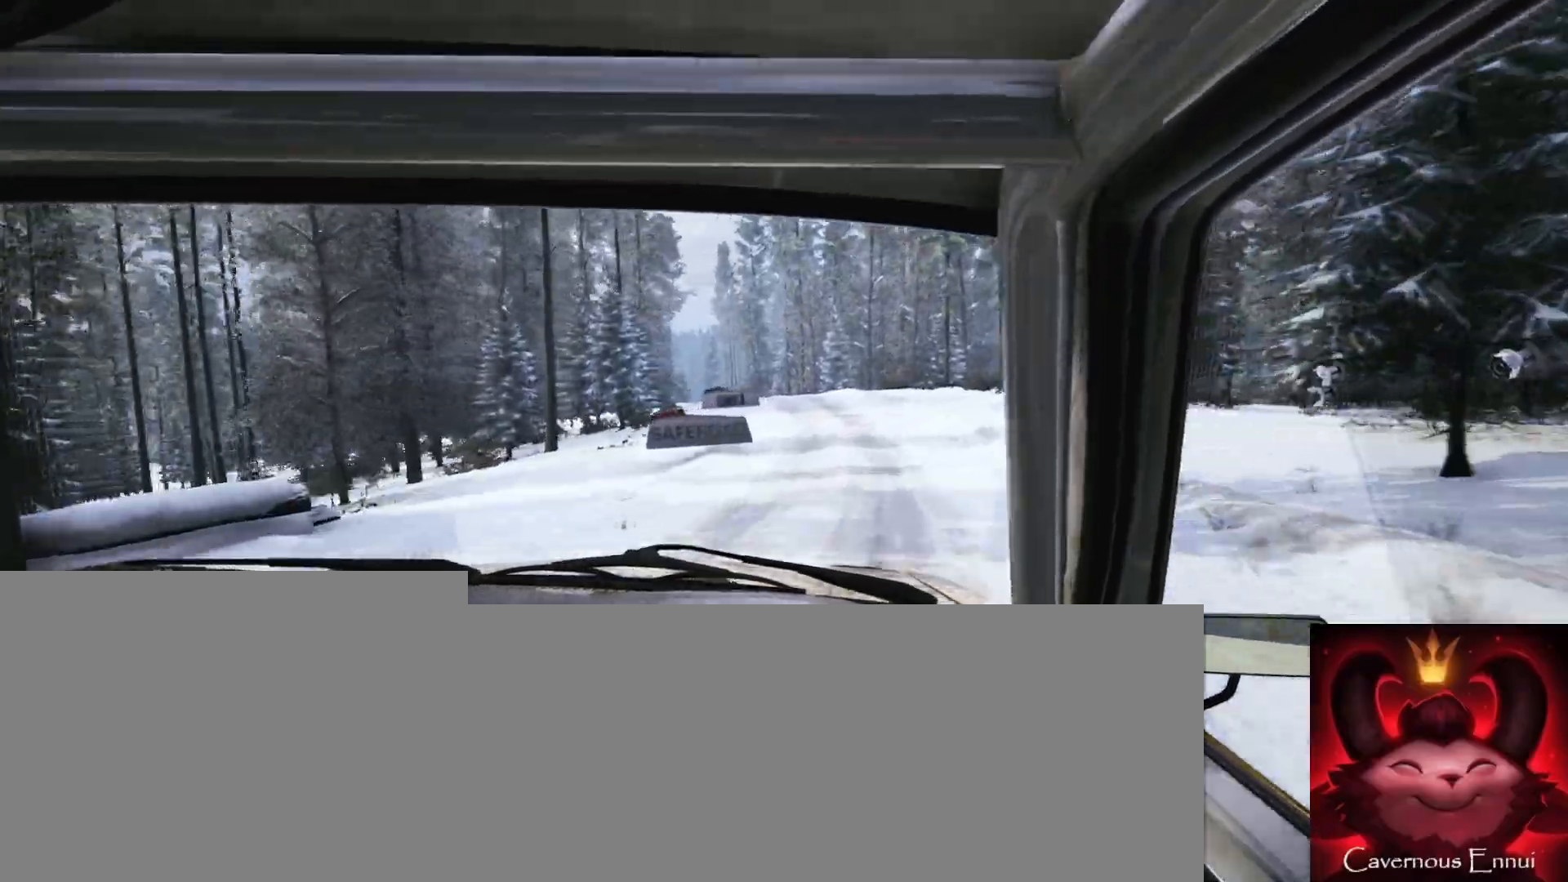
{"buttons": [], "left_stick": "center", "right_stick": "up", "events": [[50, "right_stick", "center"], [83, "left_stick", "right"], [350, "left_stick", "center"], [350, "right_stick", "up"]]}
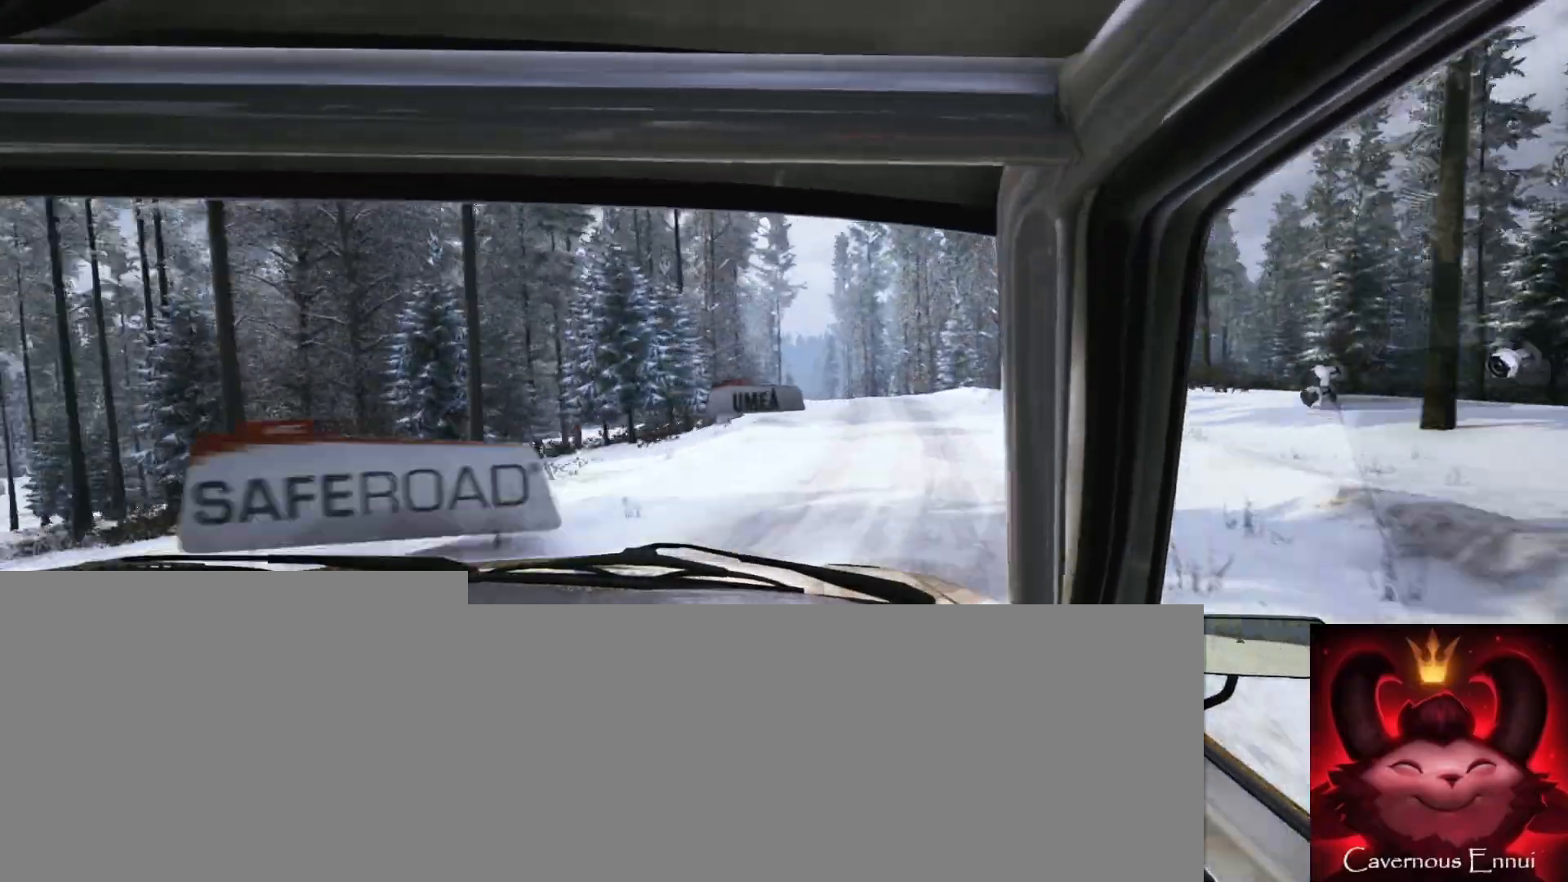
{"buttons": [], "left_stick": "center", "right_stick": "up", "events": [[33, "right_stick", "center"], [67, "left_stick", "right"], [283, "left_stick", "center"], [333, "right_stick", "up"], [417, "left_stick", "left"], [500, "left_stick", "center"]]}
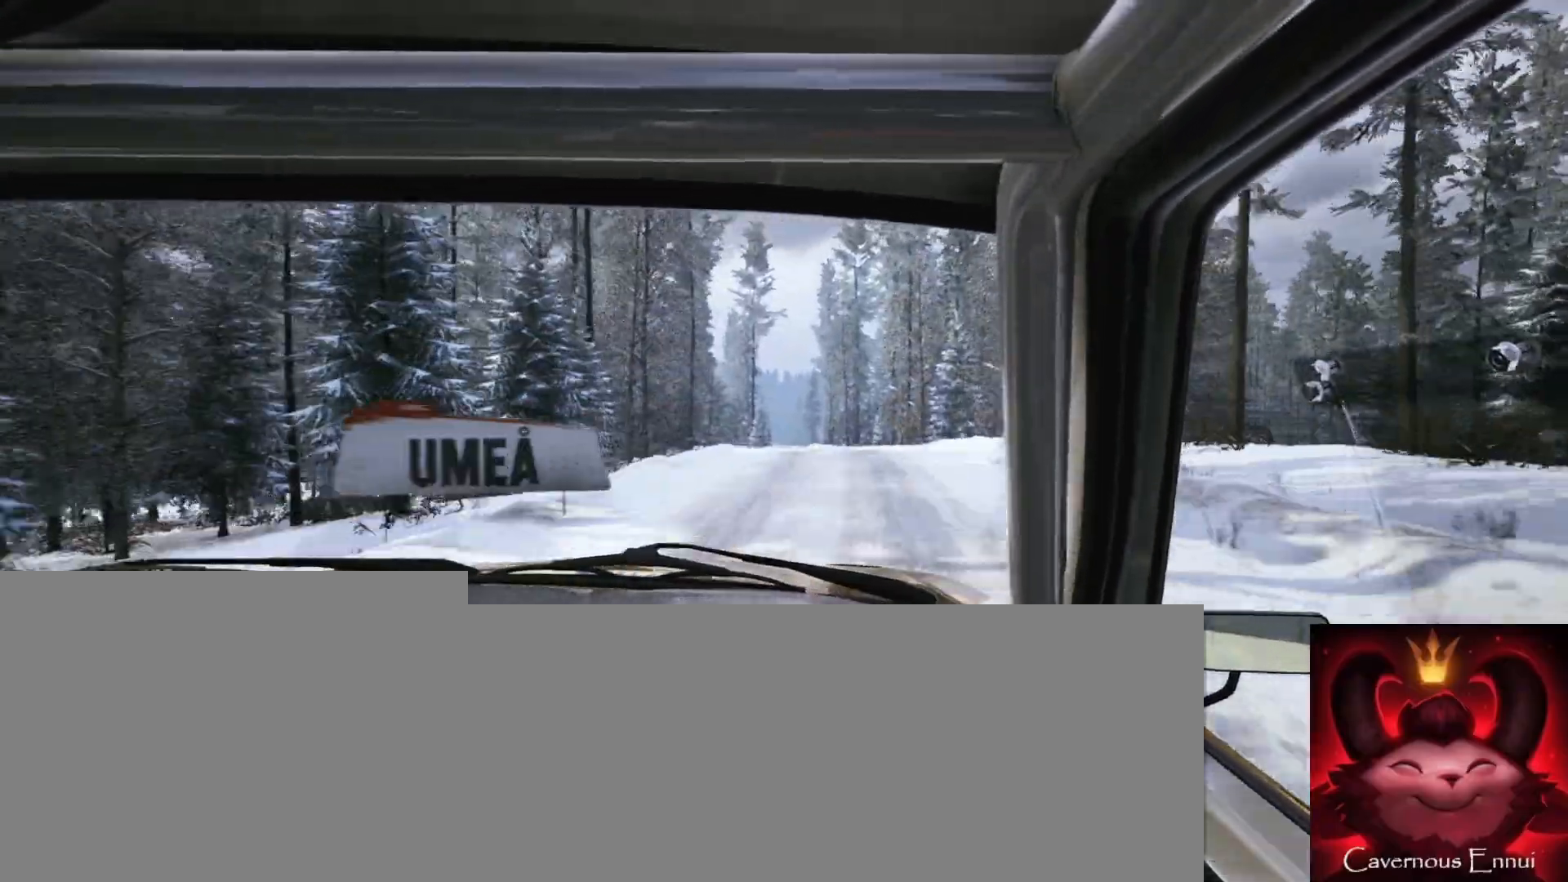
{"buttons": [], "left_stick": "left", "right_stick": "up", "events": [[83, "left_stick", "down-left"], [233, "left_stick", "center"], [450, "left_stick", "left"]]}
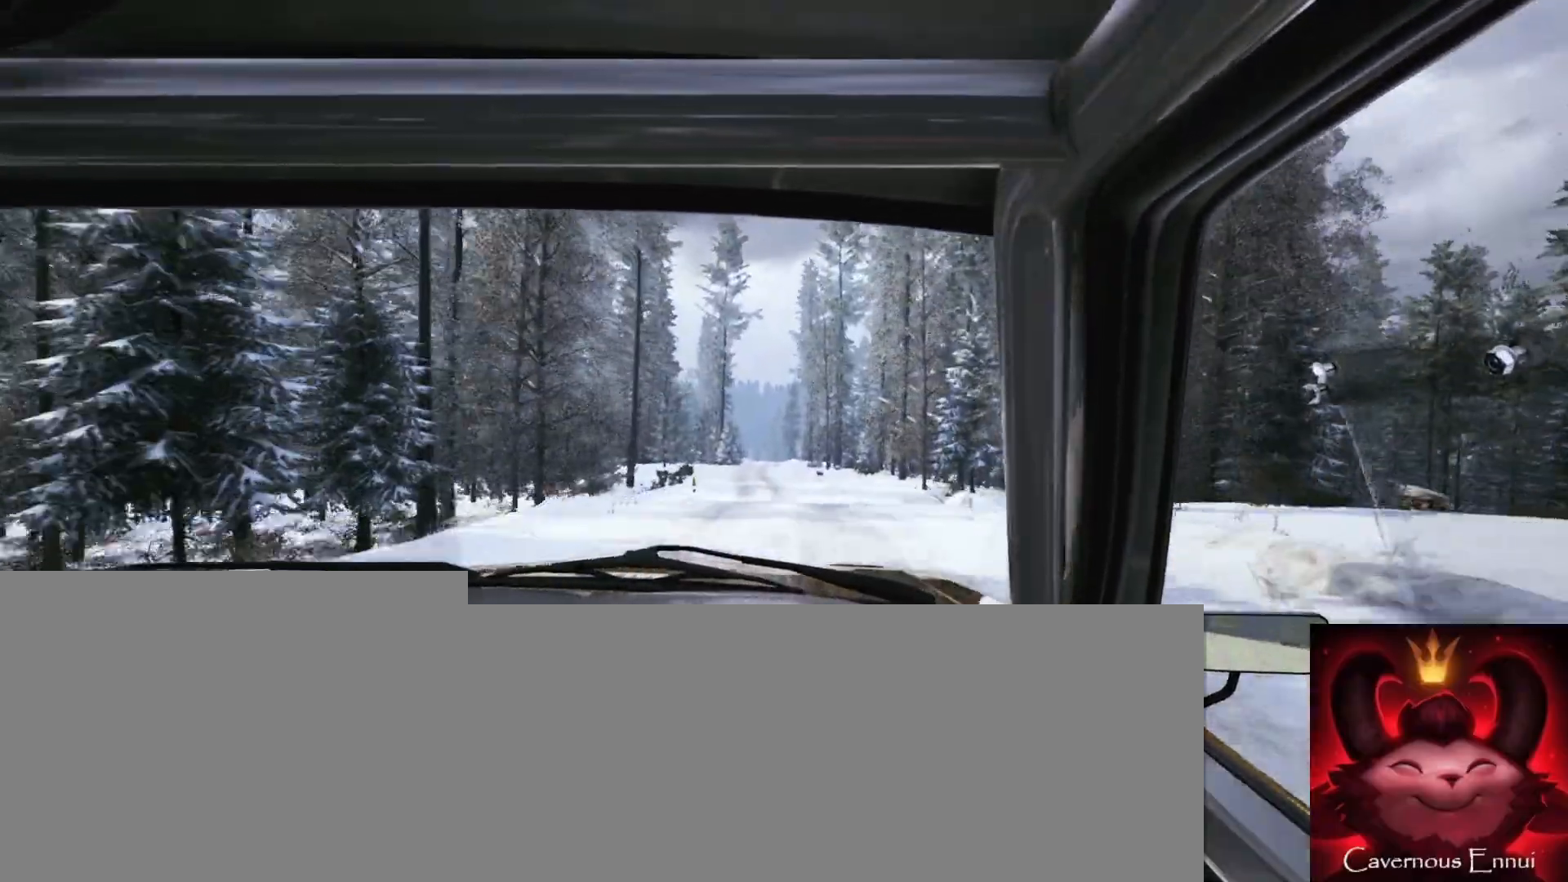
{"buttons": [], "left_stick": "center", "right_stick": "up", "events": [[167, "left_stick", "center"], [283, "left_stick", "left"], [417, "left_stick", "center"]]}
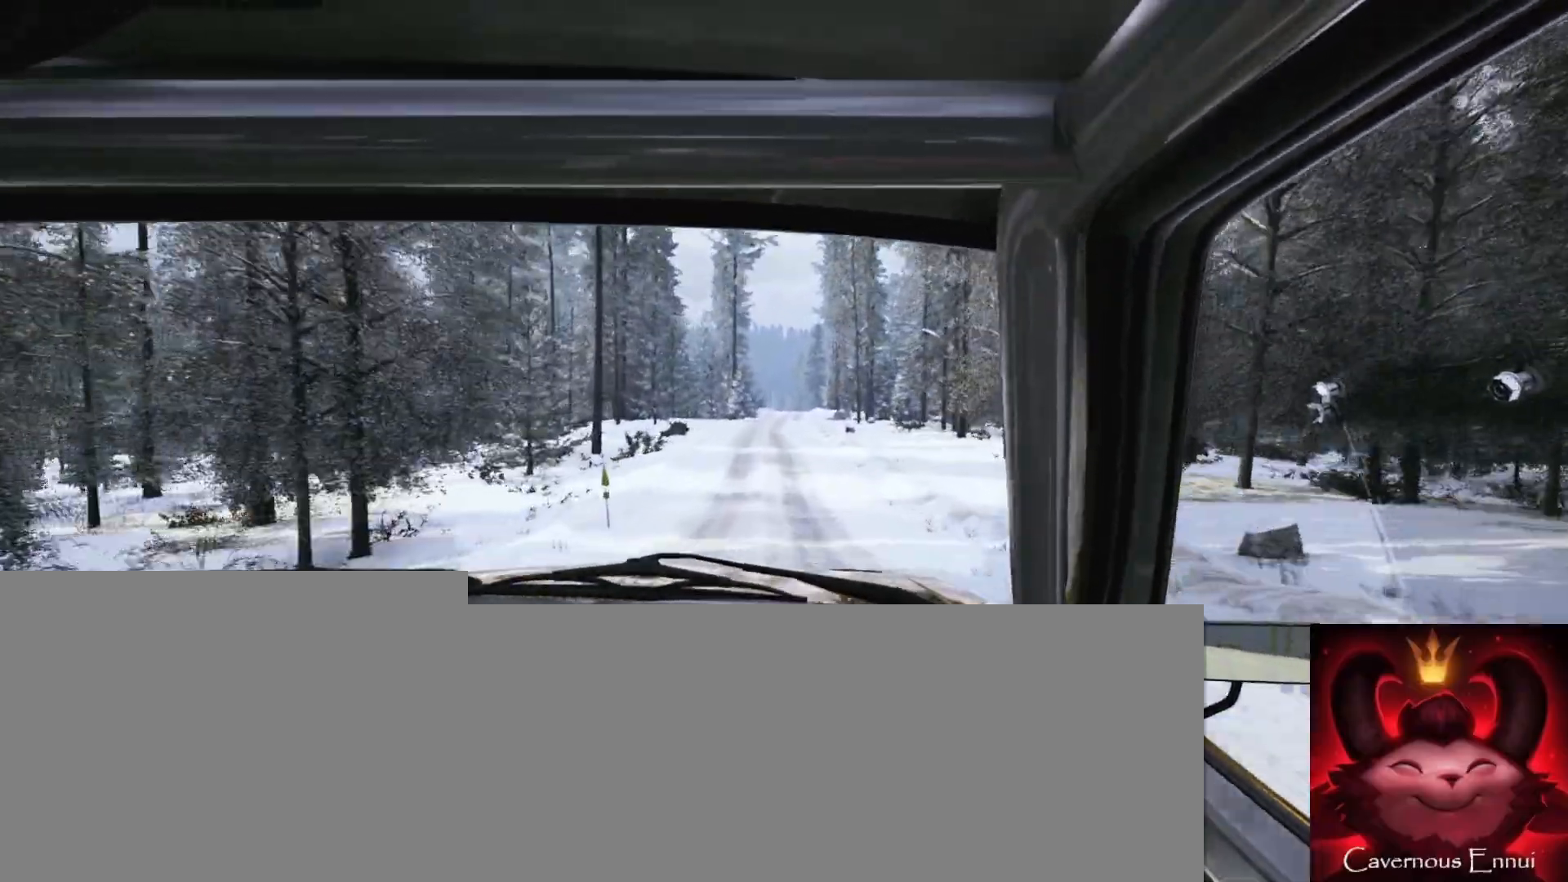
{"buttons": [], "left_stick": "center", "right_stick": "up", "events": [[83, "left_stick", "left"], [117, "R1", "down"], [217, "R1", "up"], [267, "left_stick", "center"]]}
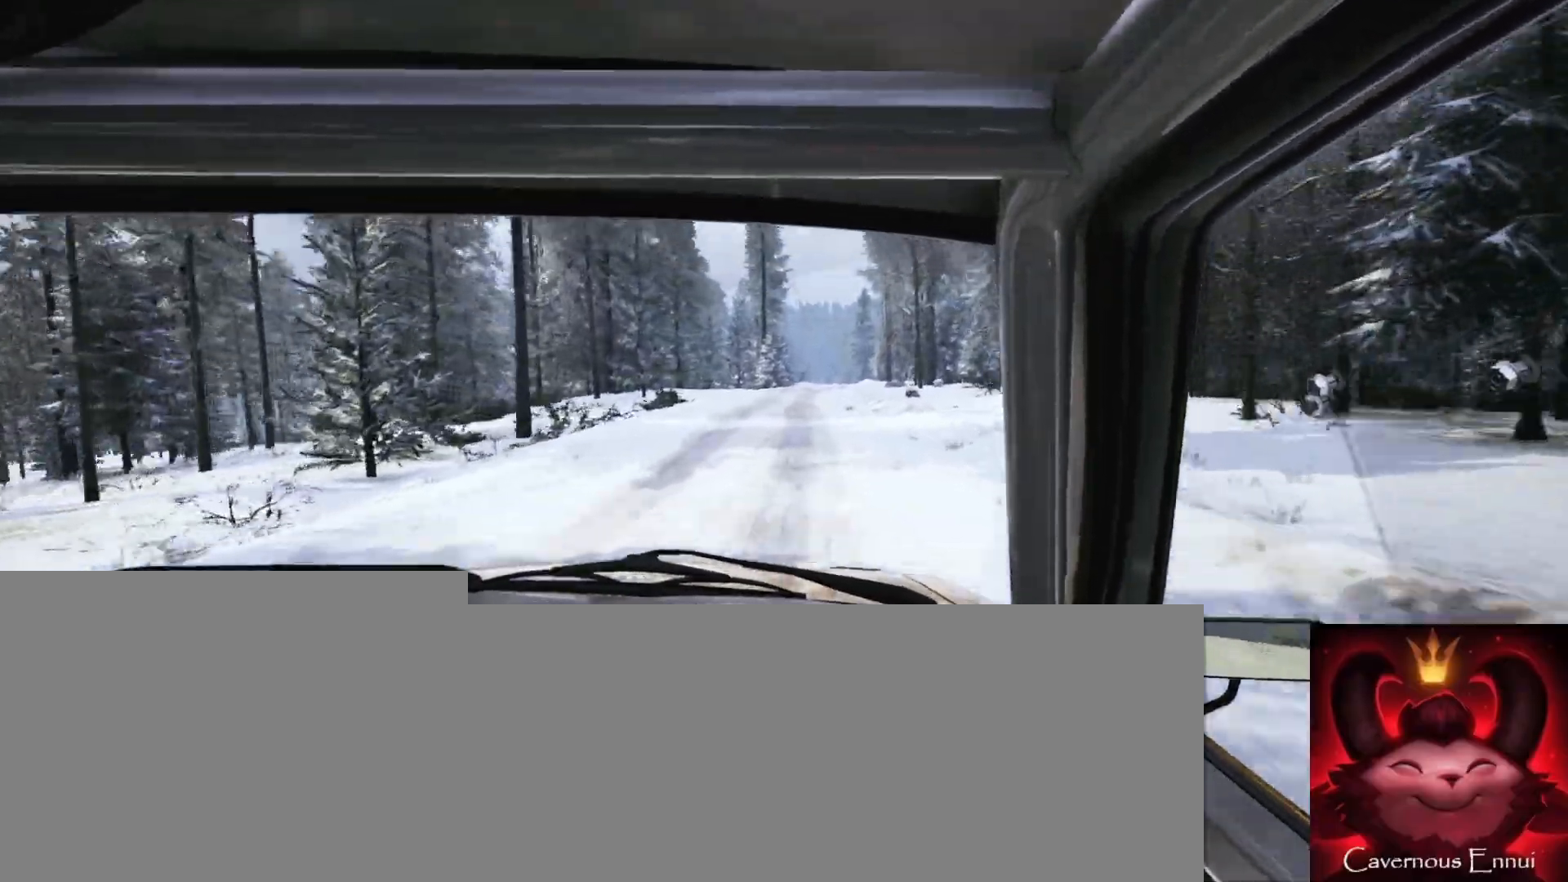
{"buttons": [], "left_stick": "right", "right_stick": "up", "events": [[467, "left_stick", "right"]]}
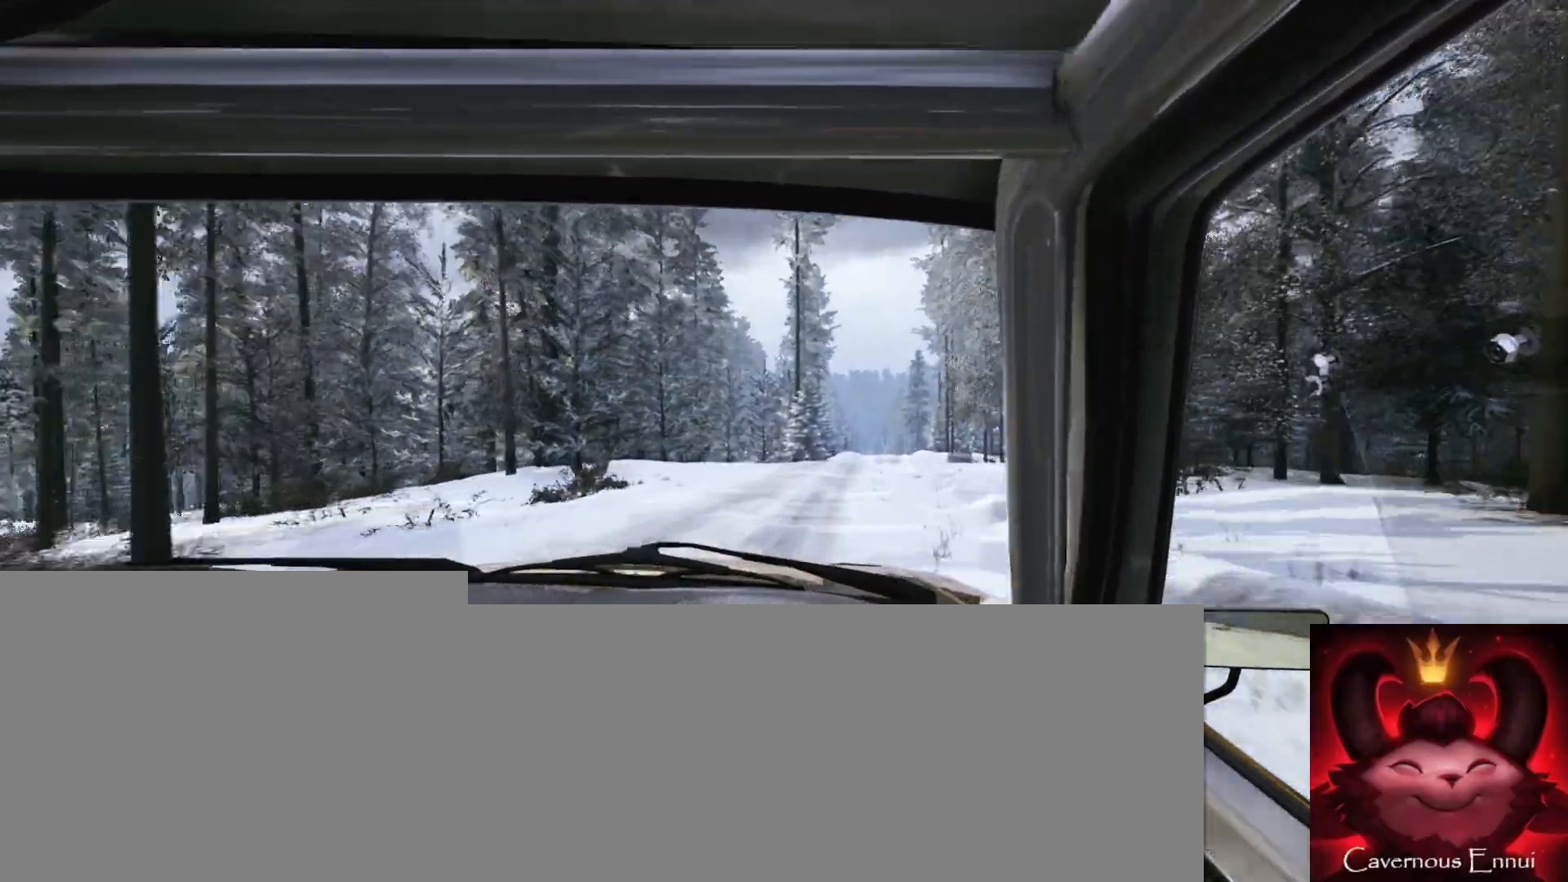
{"buttons": [], "left_stick": "center", "right_stick": "center", "events": [[83, "right_stick", "center"], [317, "left_stick", "center"], [333, "right_stick", "up"], [500, "right_stick", "center"]]}
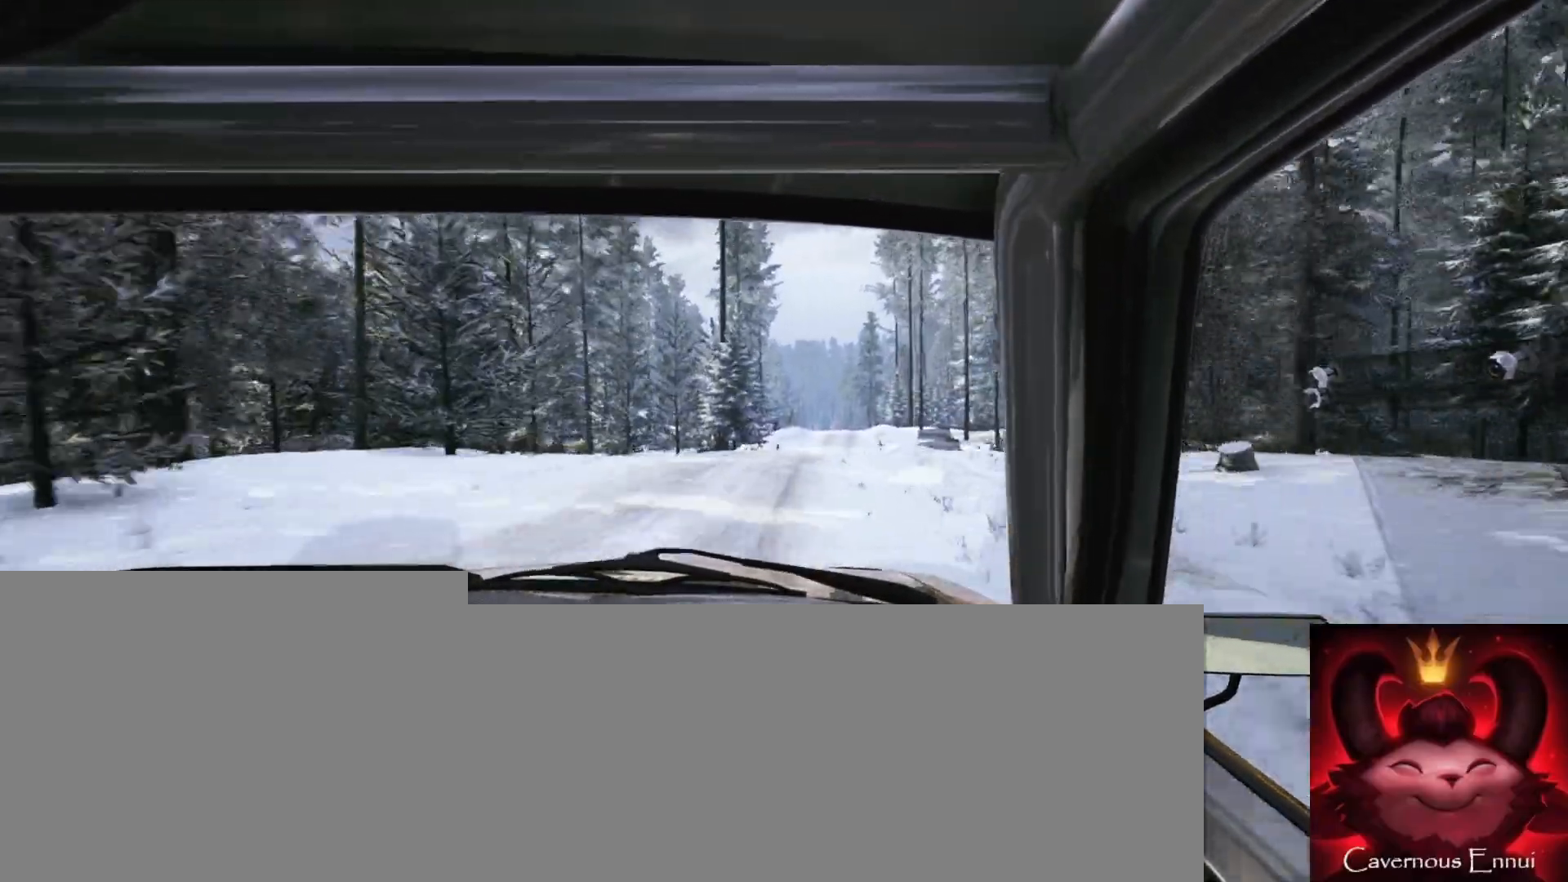
{"buttons": [], "left_stick": "center", "right_stick": "up", "events": [[167, "left_stick", "right"], [217, "left_stick", "center"], [500, "right_stick", "up"]]}
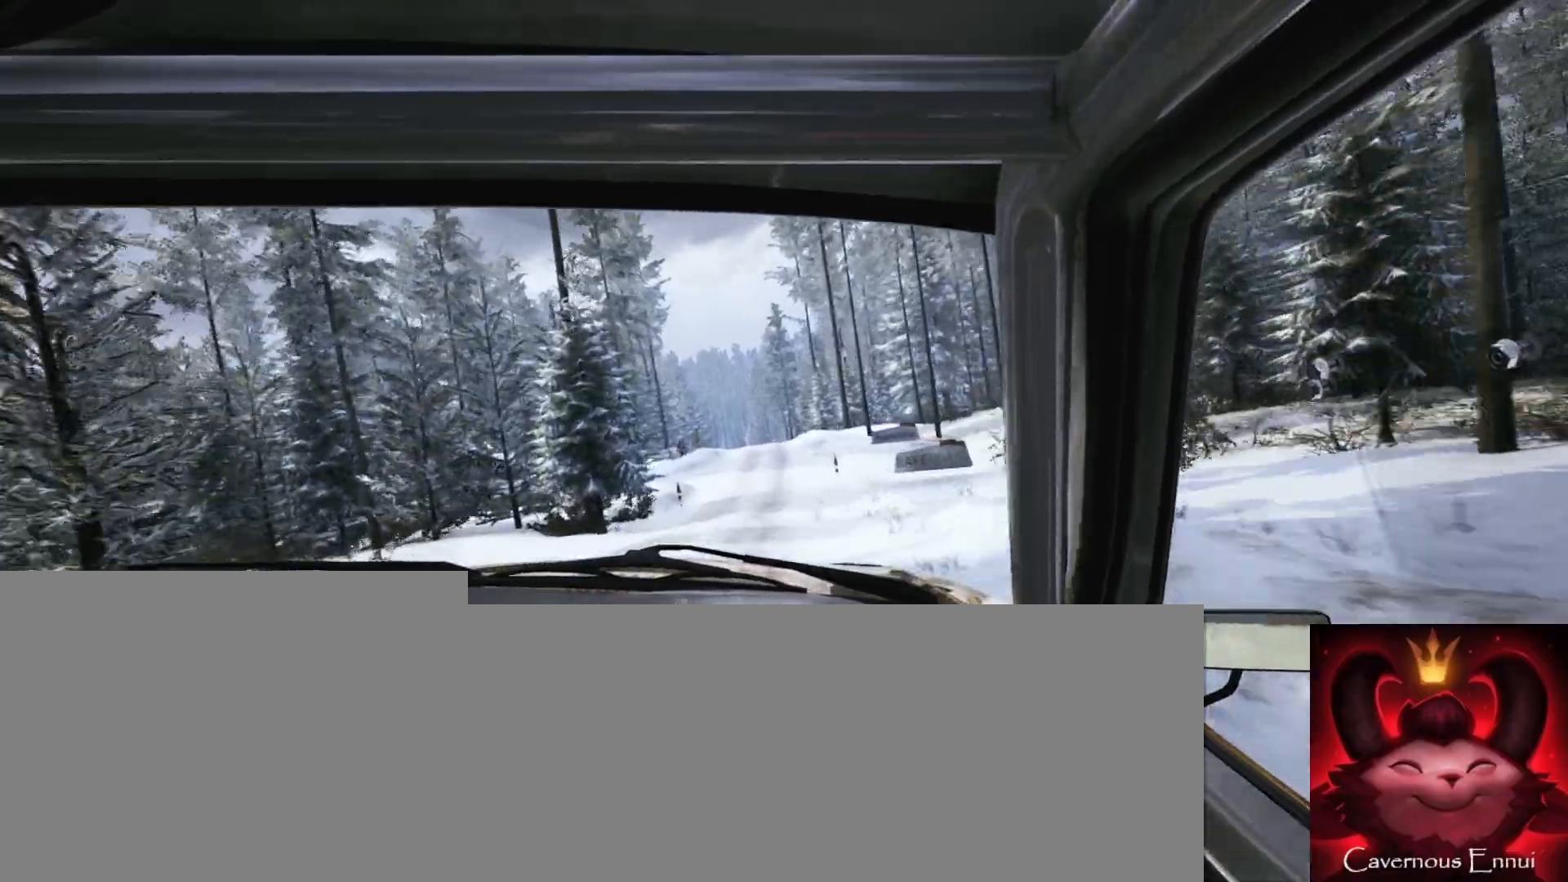
{"buttons": [], "left_stick": "down-left", "right_stick": "center", "events": [[183, "right_stick", "center"], [333, "left_stick", "down-left"]]}
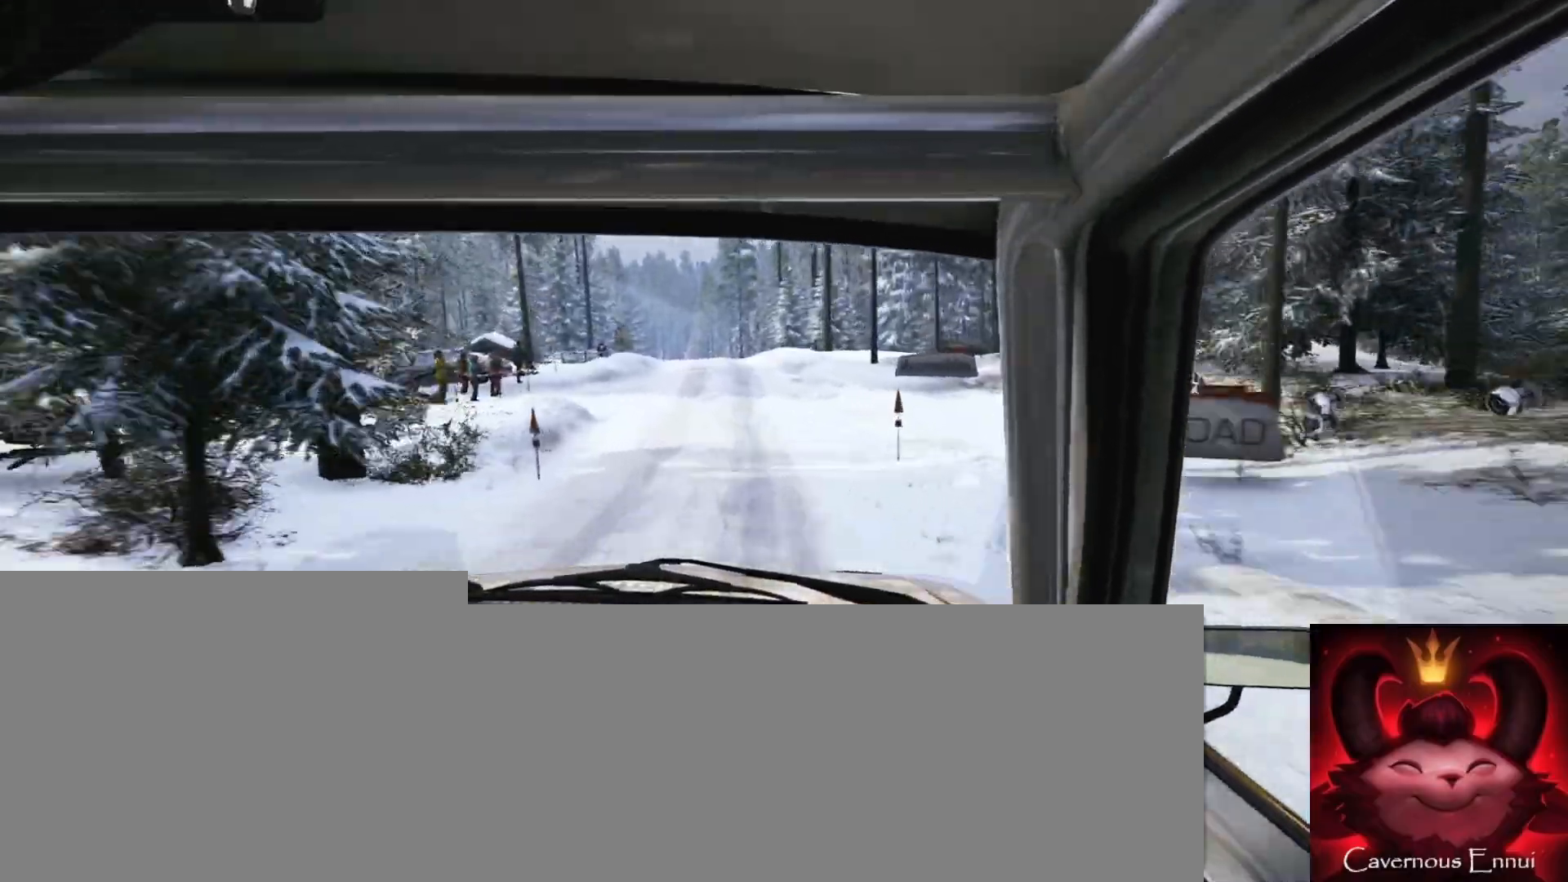
{"buttons": [], "left_stick": "right", "right_stick": "center", "events": [[17, "right_stick", "up"], [100, "left_stick", "center"], [167, "right_stick", "center"], [333, "left_stick", "right"]]}
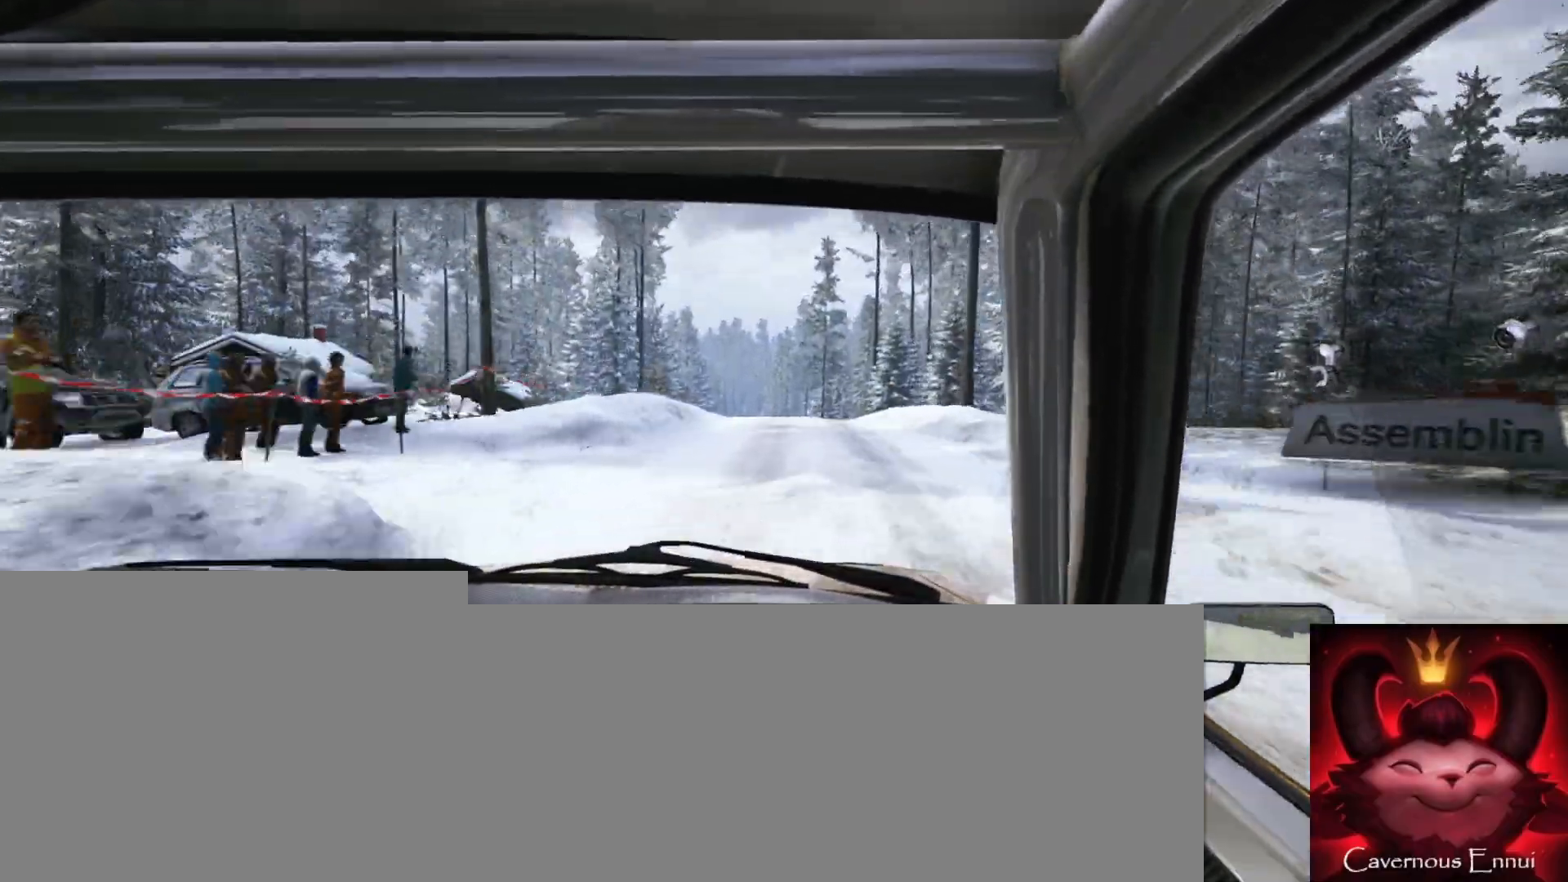
{"buttons": [], "left_stick": "center", "right_stick": "center", "events": [[17, "L2", "down"], [33, "left_stick", "center"], [183, "left_stick", "down-left"], [217, "L2", "up"], [367, "L2", "down"], [367, "left_stick", "center"], [450, "L2", "up"]]}
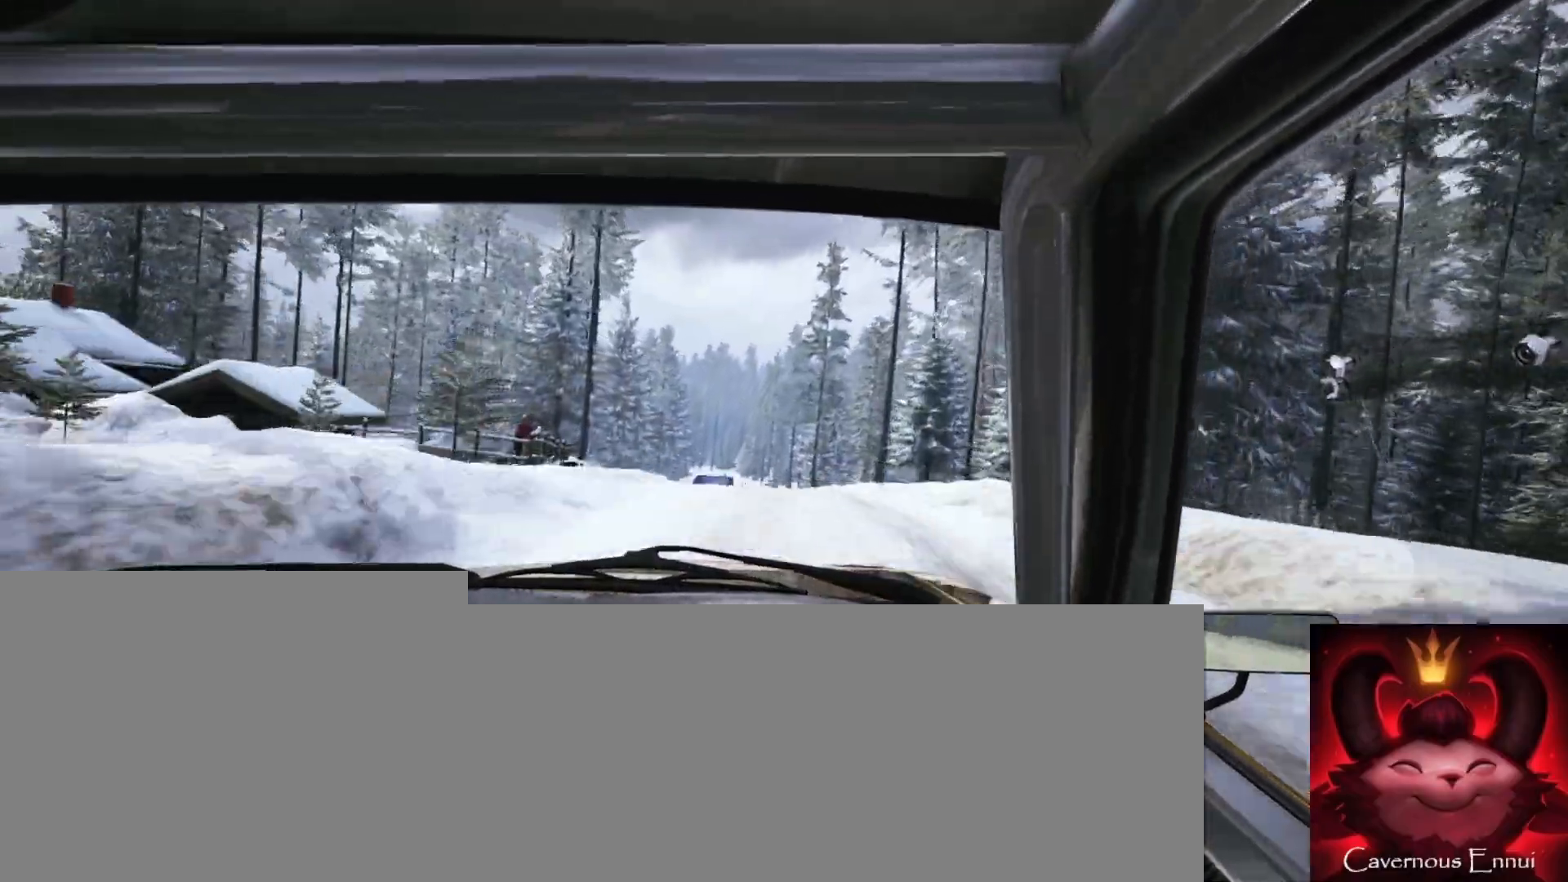
{"buttons": [], "left_stick": "center", "right_stick": "center", "events": [[200, "left_stick", "down-left"], [350, "left_stick", "center"]]}